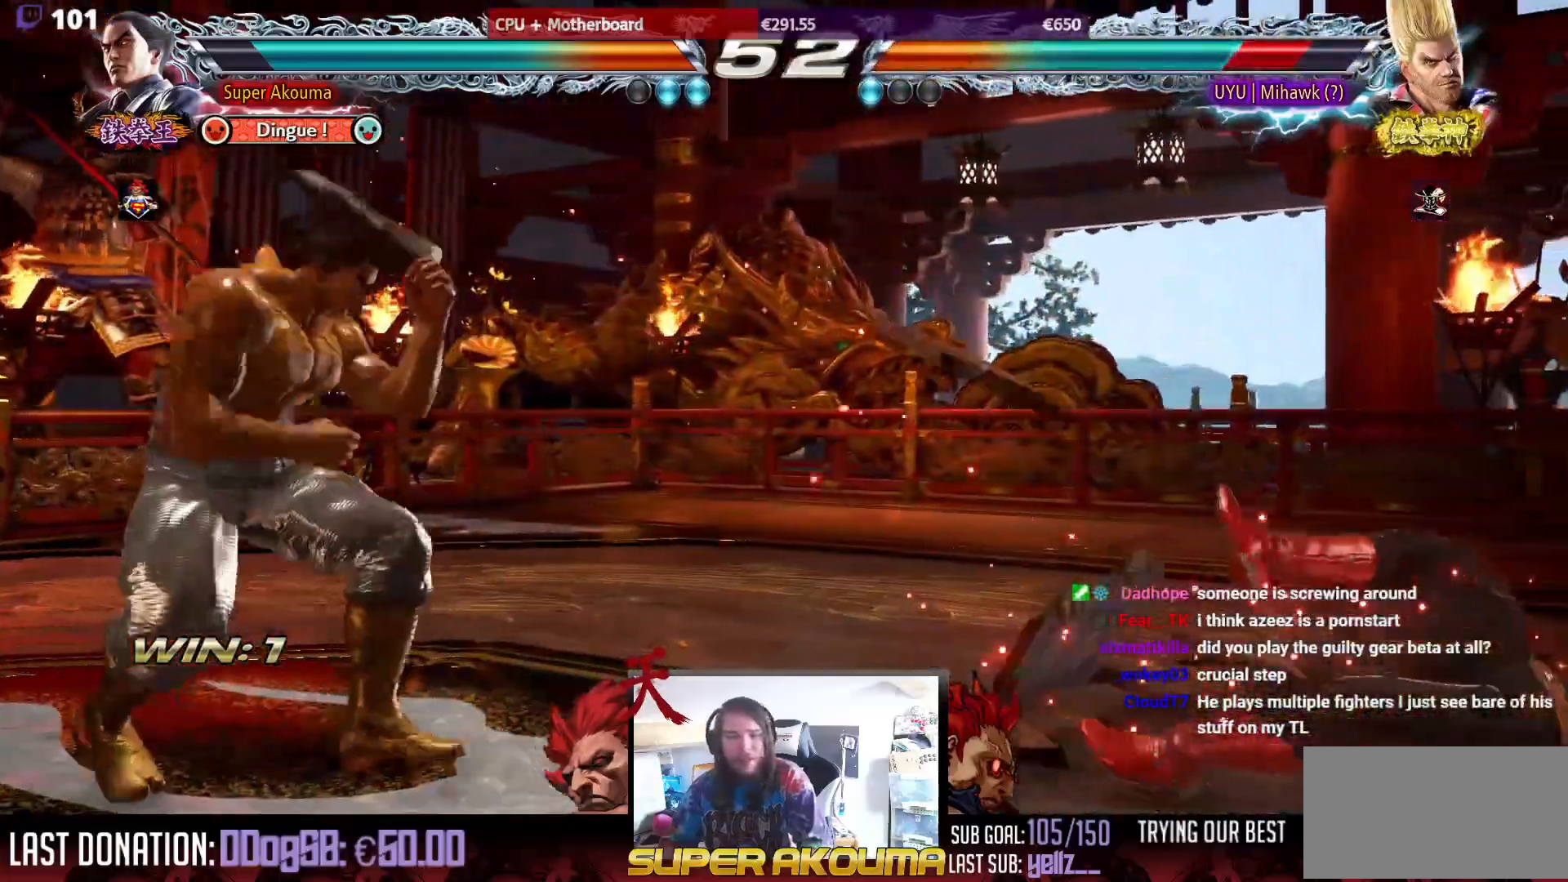
Gameplay with a controller (arcade stick); each line is a JSON object with the inputs held at the frame after it. "events" lists button and stick changes between this image and that frame as [ms after this image, input, new state], when the widget could be followed in between. Not read: L3 R3.
{"buttons": ["DPAD_RIGHT"], "events": [[283, "DPAD_DOWN", "down"], [350, "DPAD_DOWN", "up"], [417, "DPAD_RIGHT", "up"], [467, "DPAD_RIGHT", "down"]]}
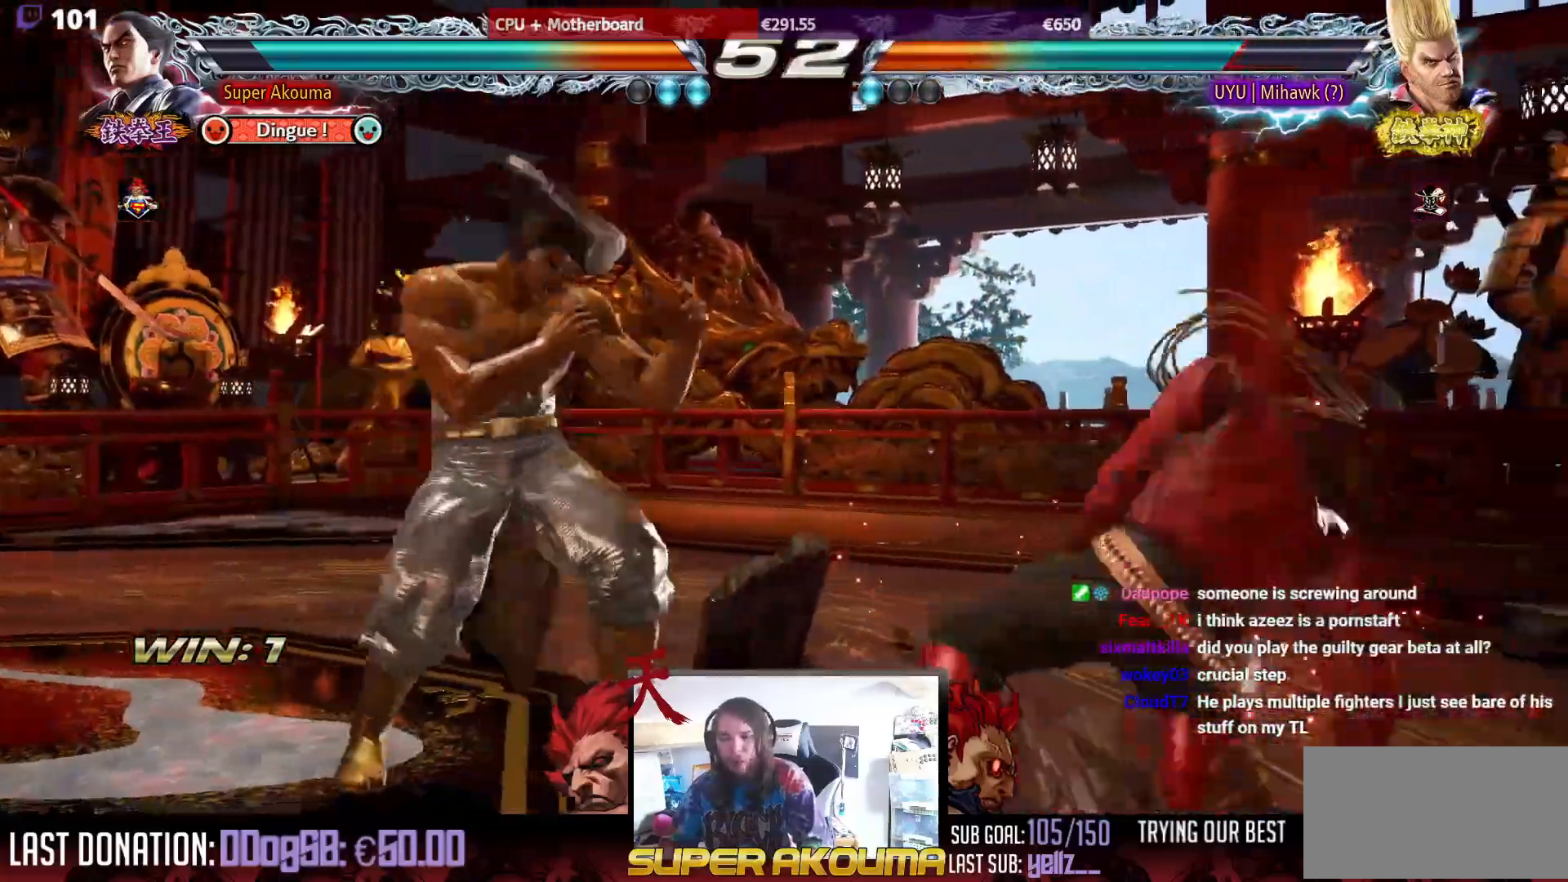
{"buttons": ["CIRCLE", "DPAD_DOWN", "DPAD_RIGHT"], "events": [[117, "DPAD_DOWN", "down"], [117, "DPAD_RIGHT", "up"], [183, "DPAD_DOWN", "up"], [367, "DPAD_DOWN", "down"], [367, "DPAD_RIGHT", "down"], [400, "CIRCLE", "down"]]}
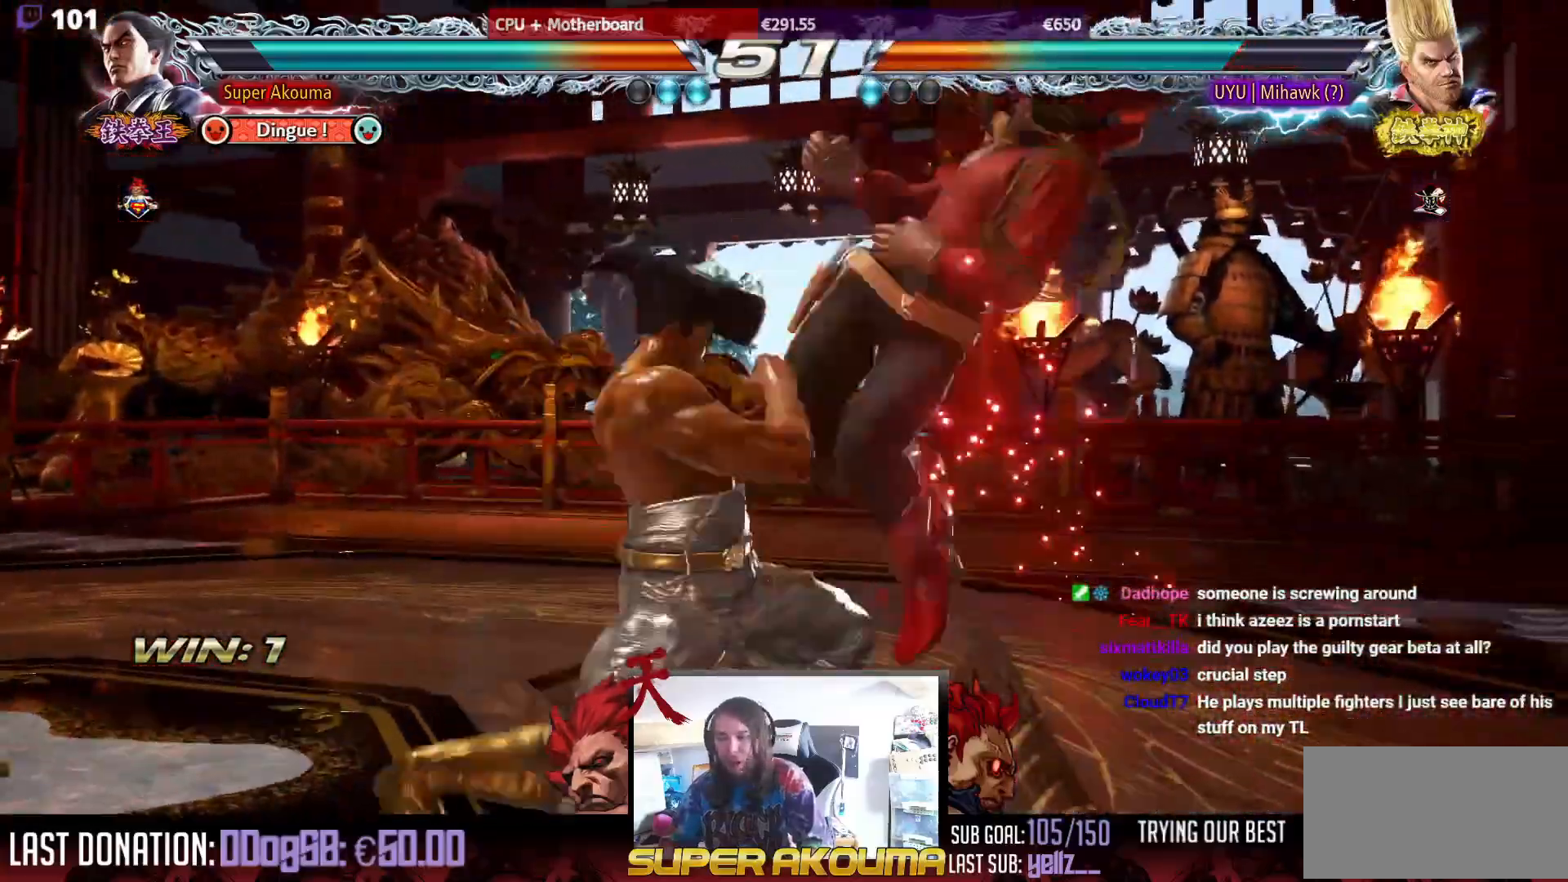
{"buttons": ["DPAD_LEFT"], "events": [[217, "CIRCLE", "up"], [250, "DPAD_DOWN", "up"], [300, "DPAD_RIGHT", "up"], [400, "DPAD_LEFT", "down"]]}
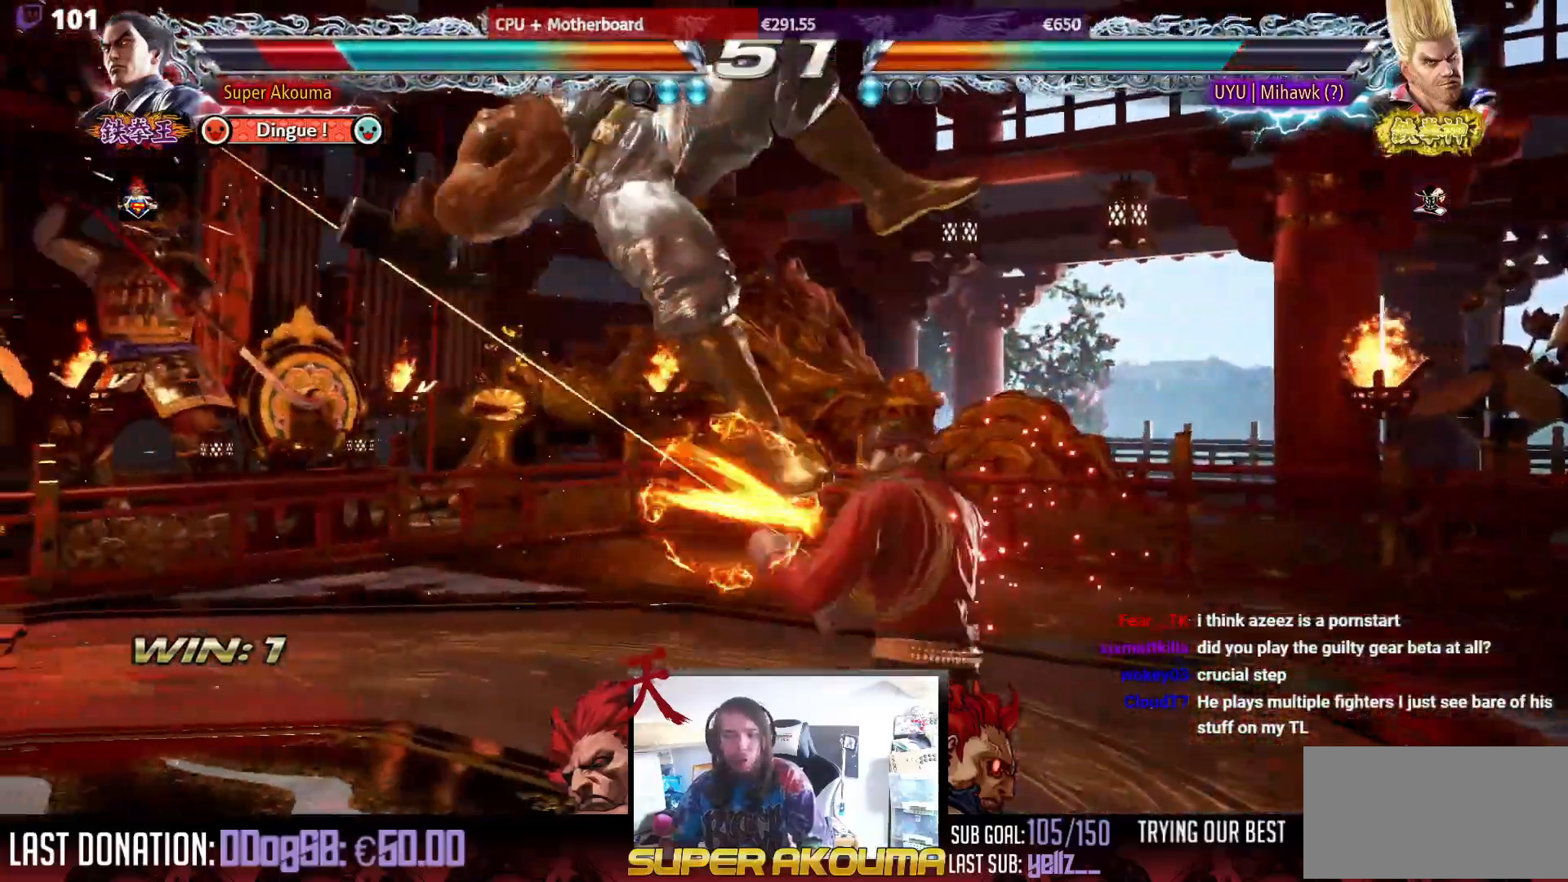
{"buttons": ["DPAD_LEFT"], "events": []}
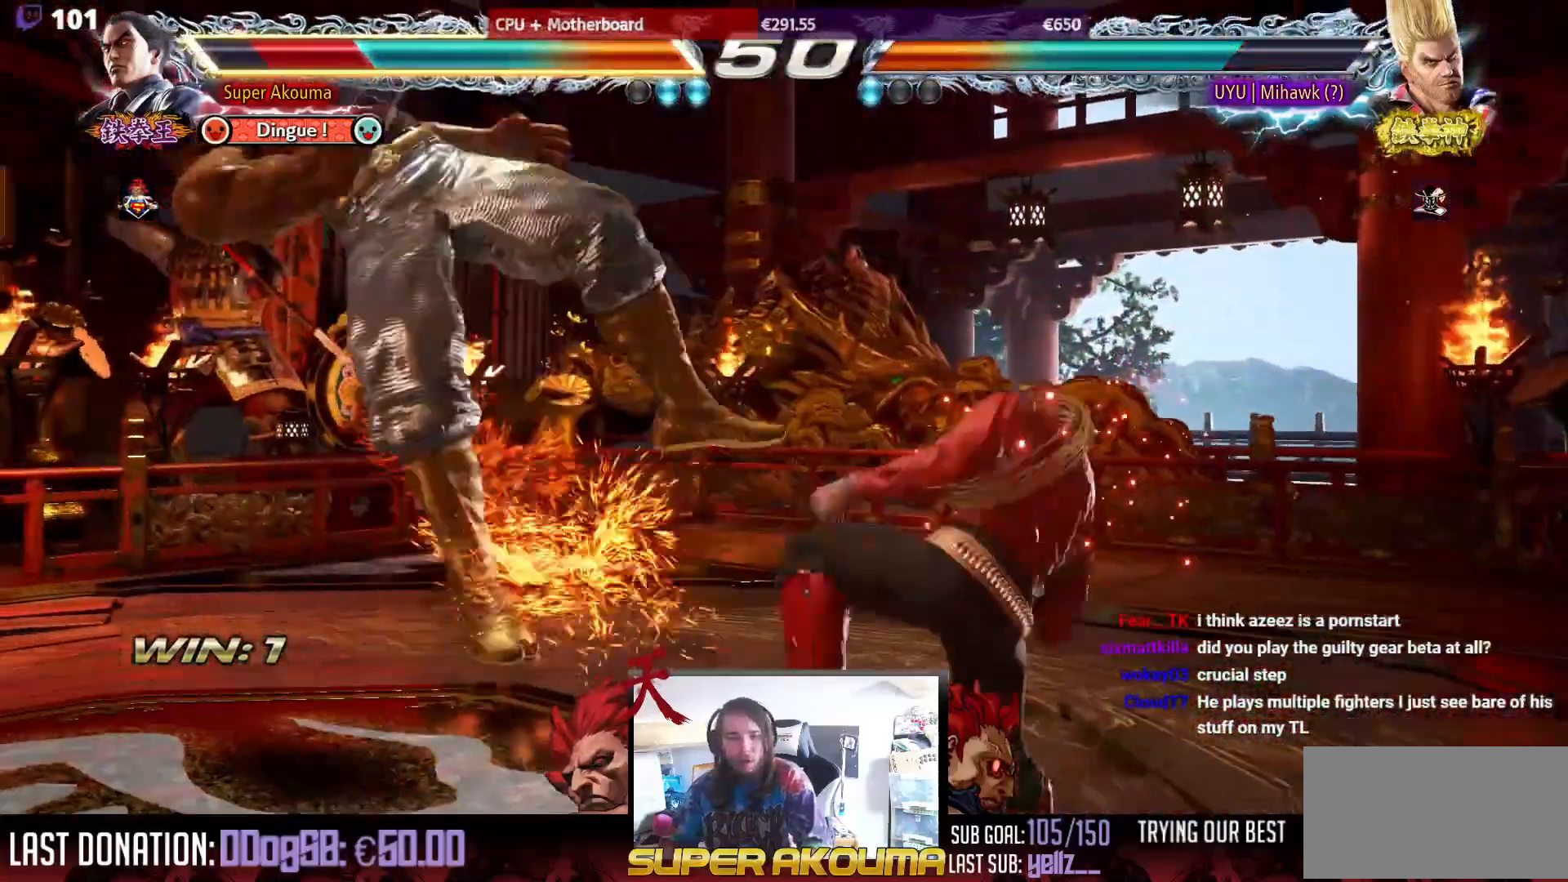
{"buttons": ["DPAD_LEFT"], "events": []}
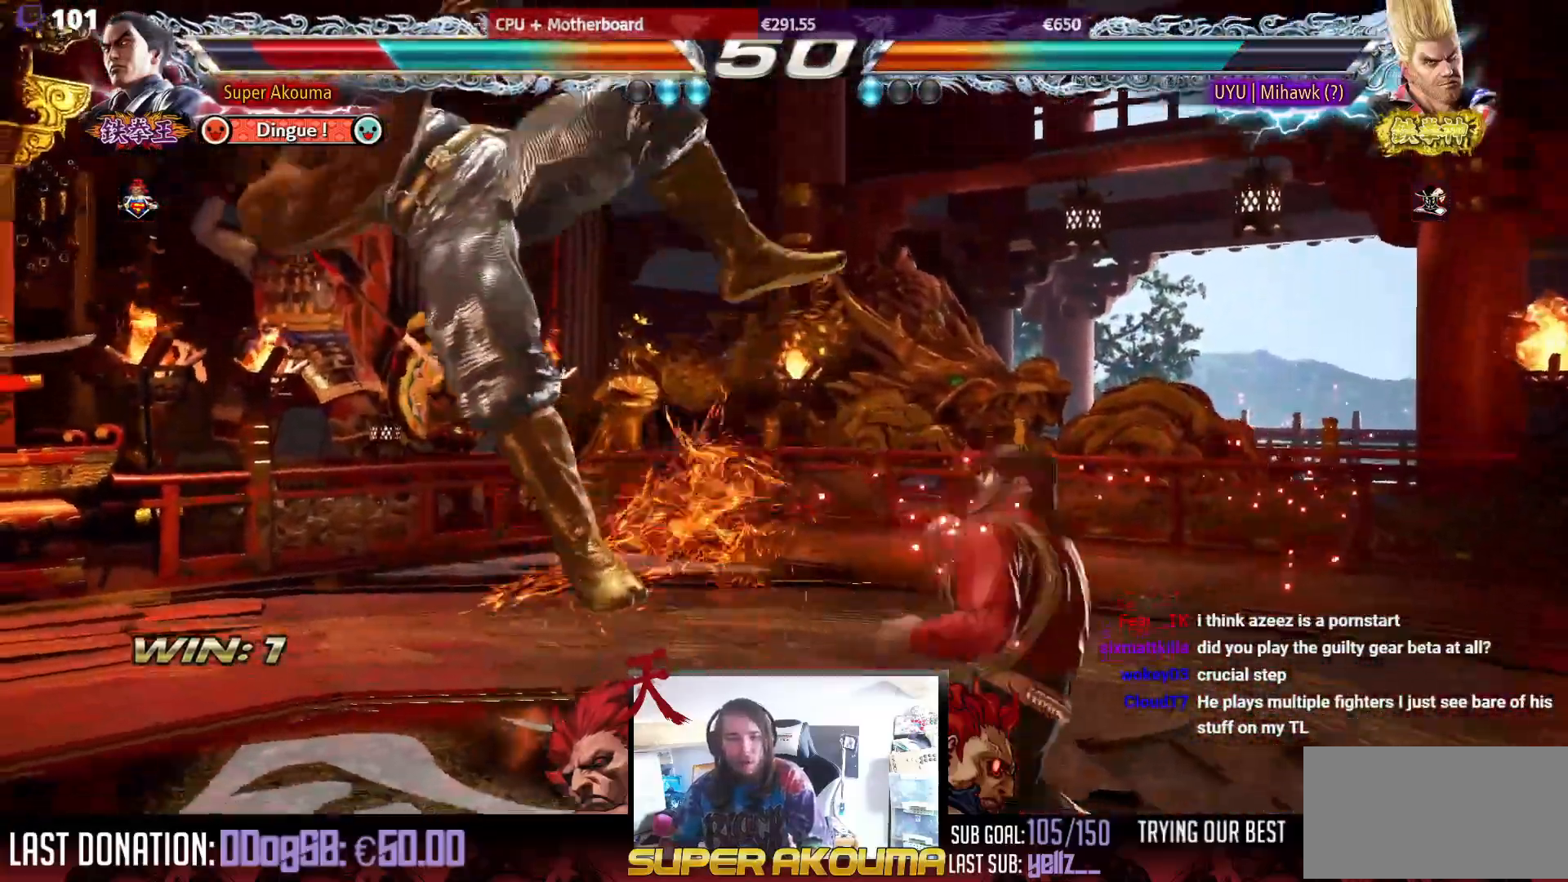
{"buttons": ["DPAD_LEFT"], "events": []}
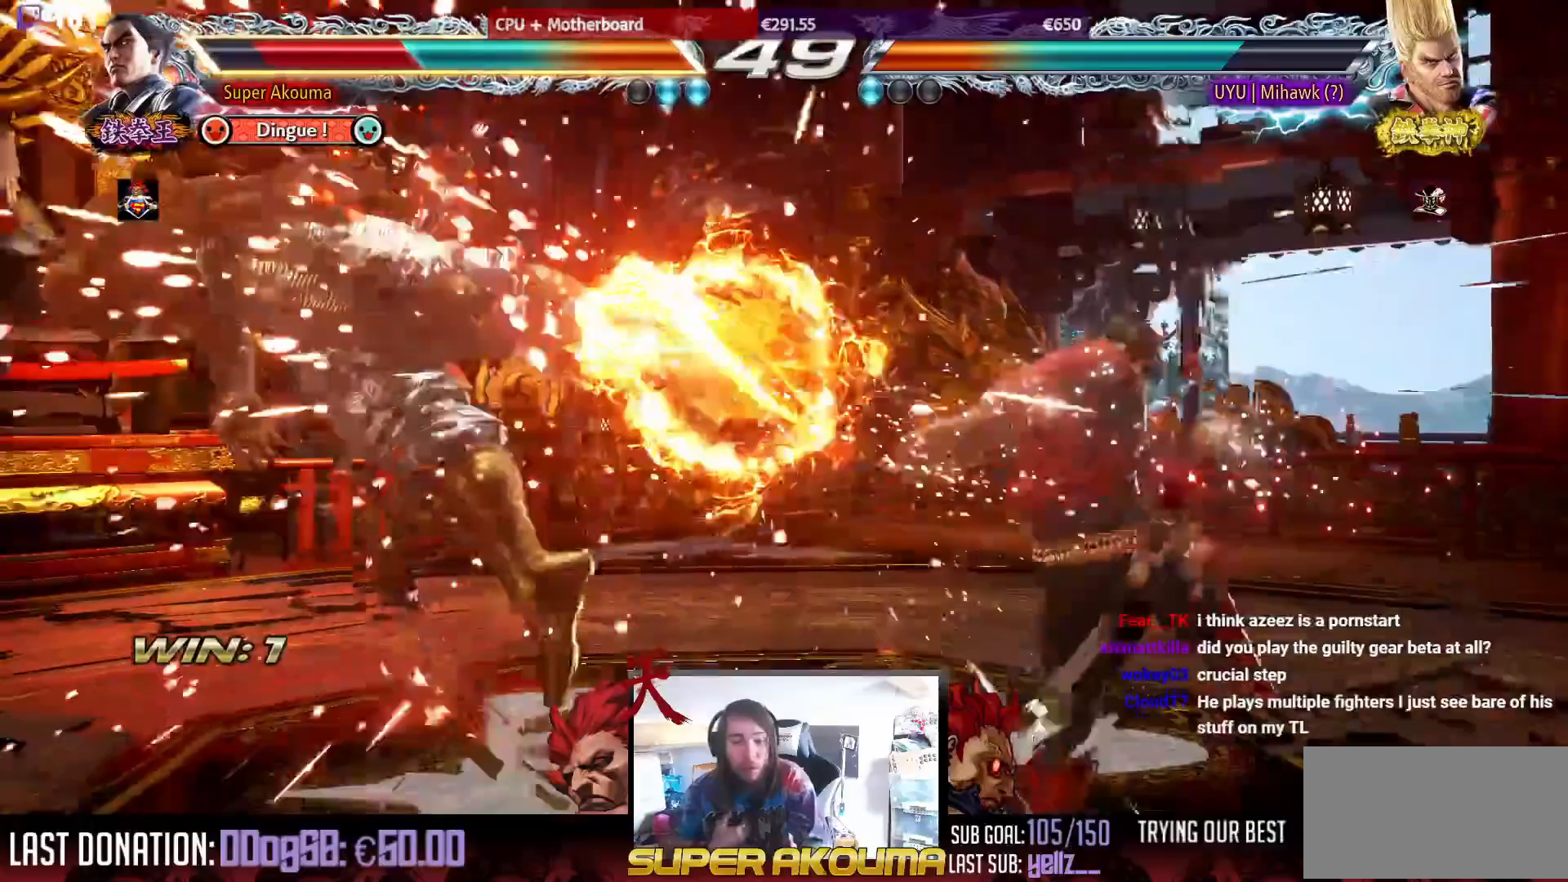
{"buttons": ["DPAD_LEFT"], "events": []}
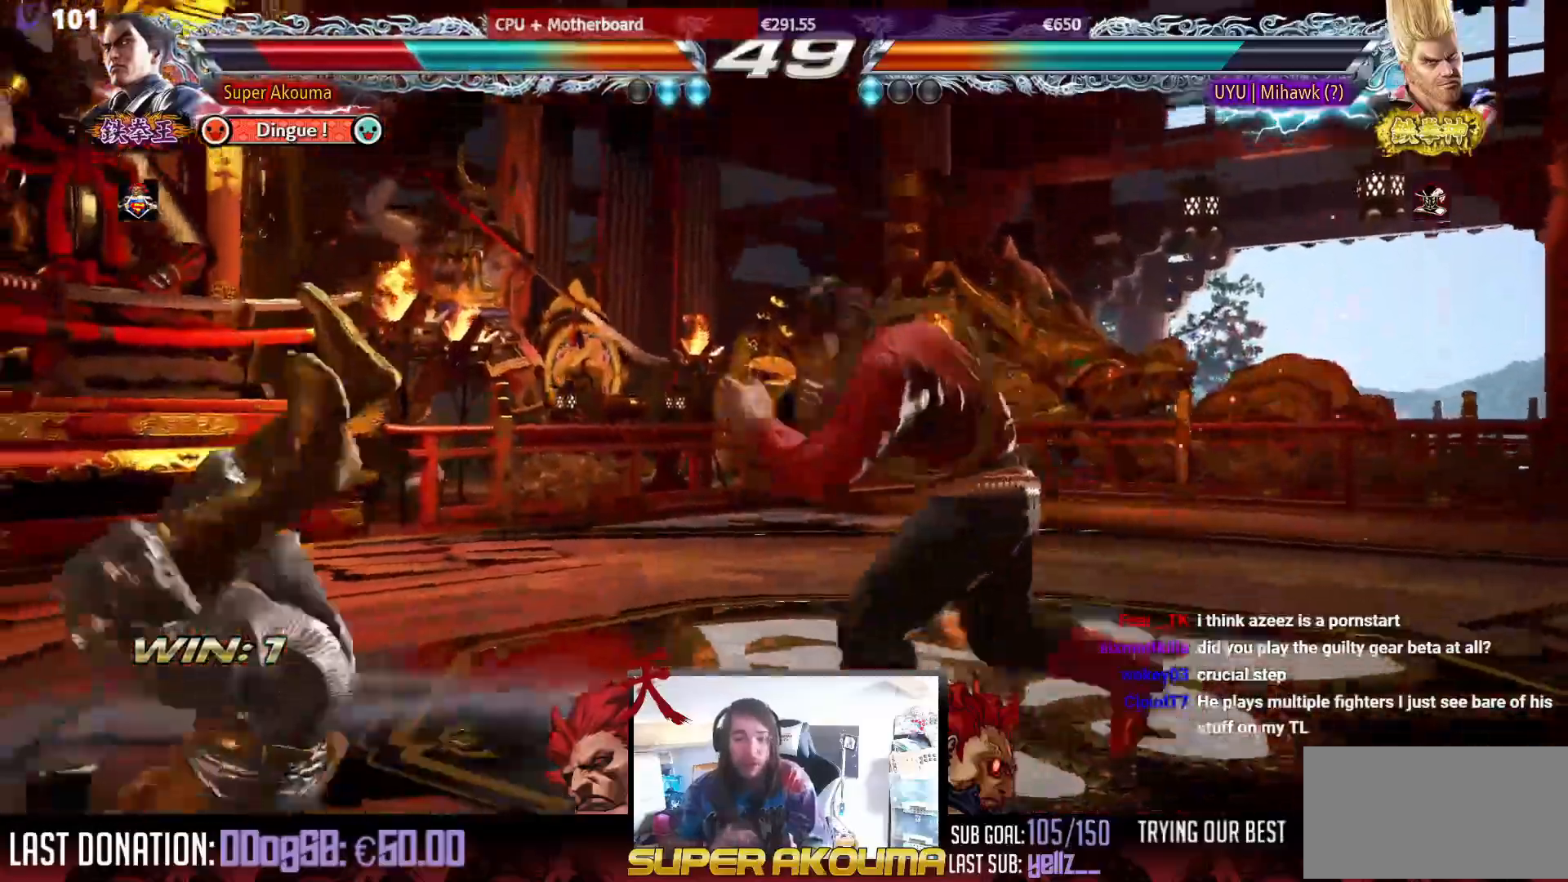
{"buttons": ["DPAD_LEFT"], "events": []}
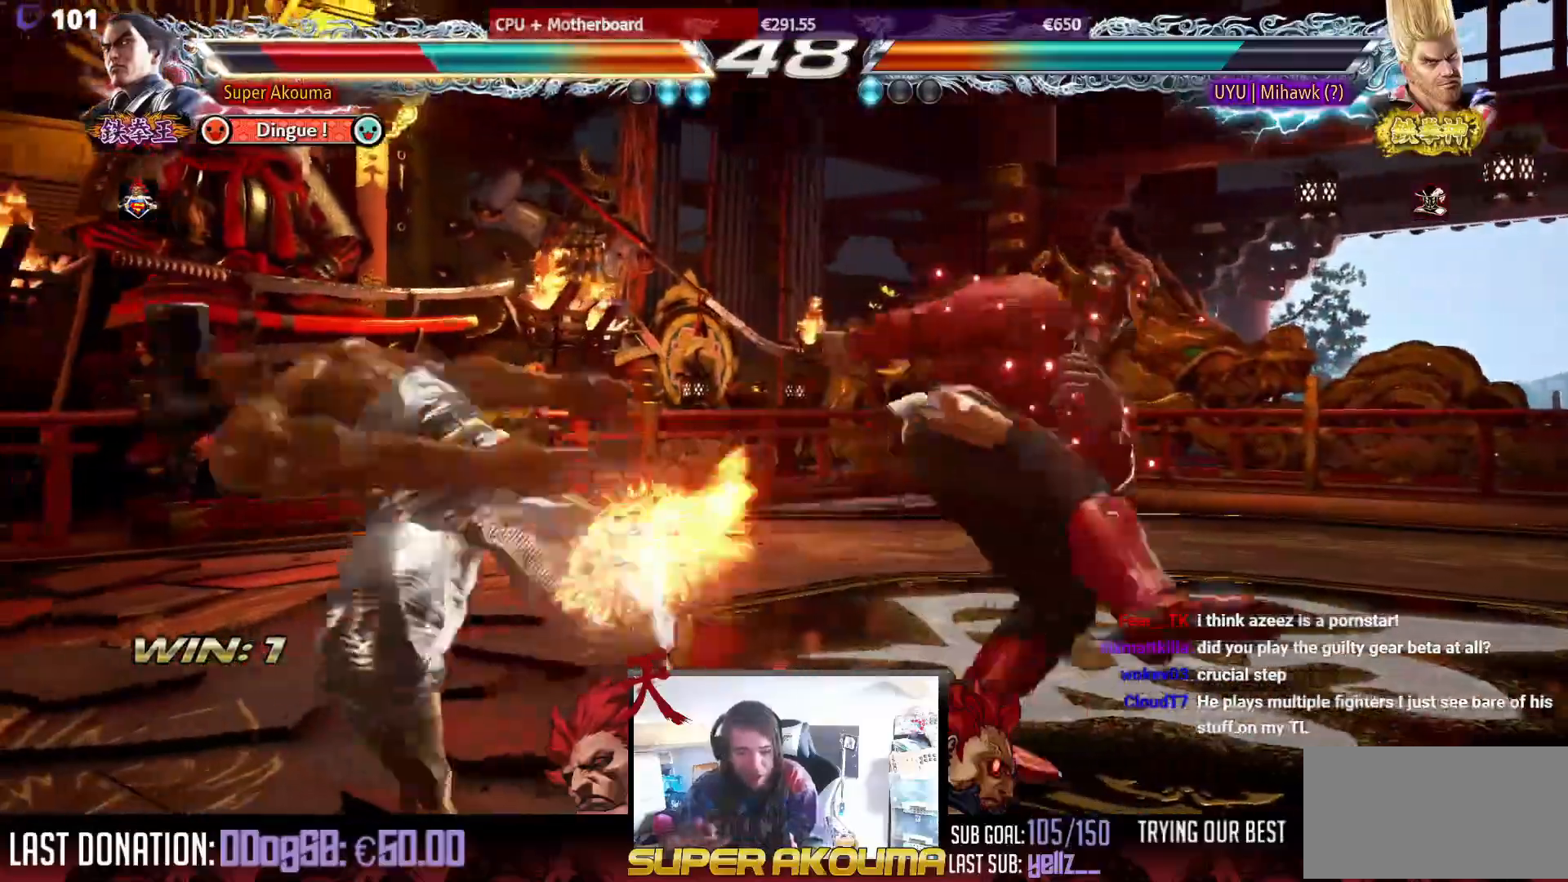
{"buttons": ["DPAD_LEFT"], "events": []}
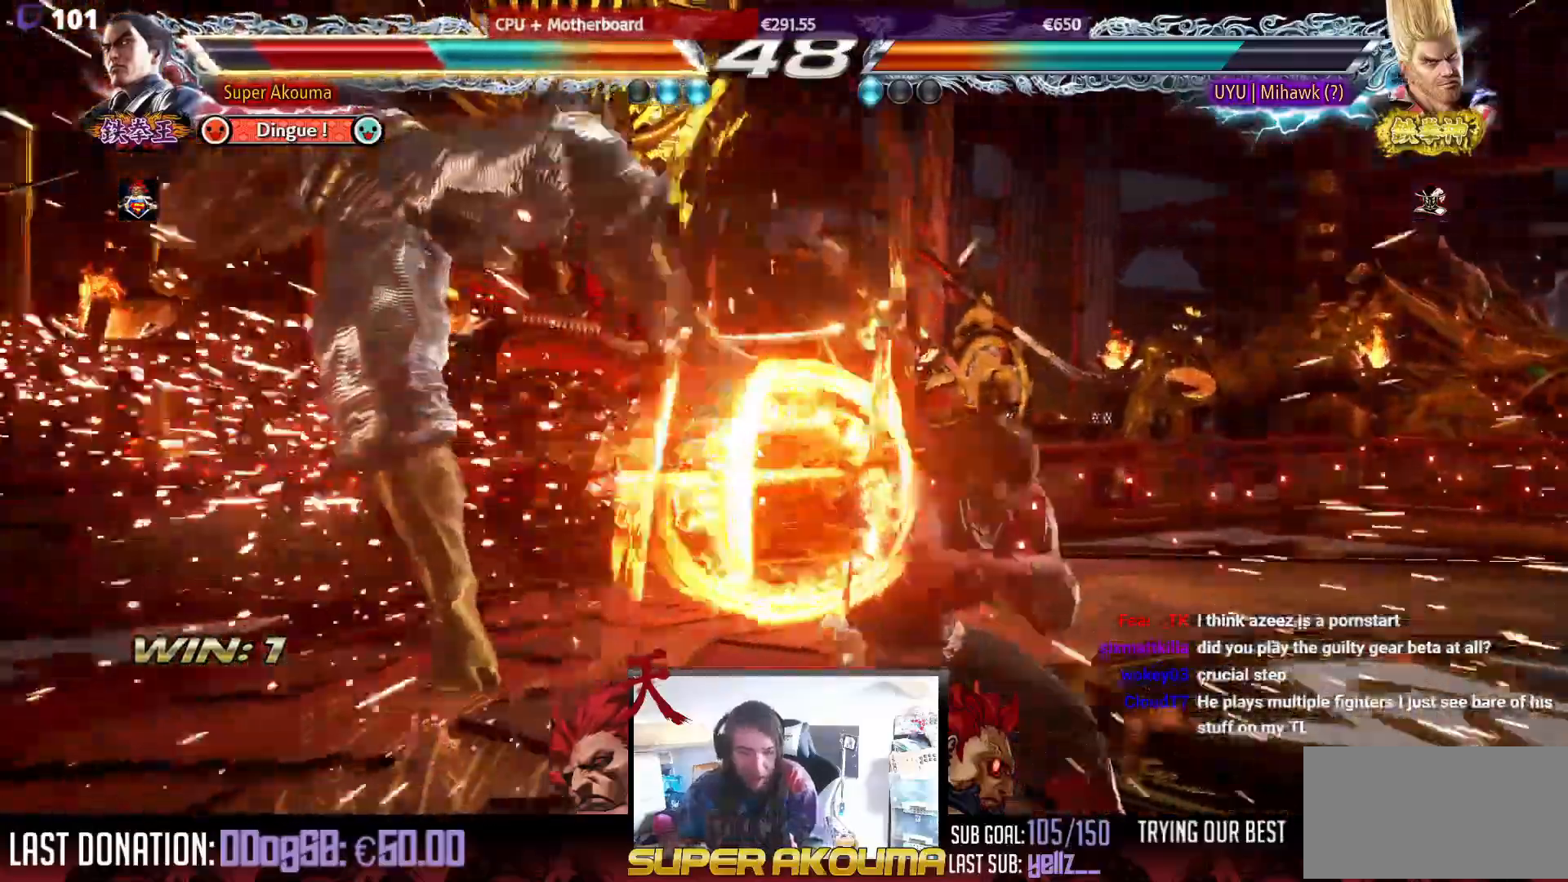
{"buttons": ["DPAD_LEFT"], "events": []}
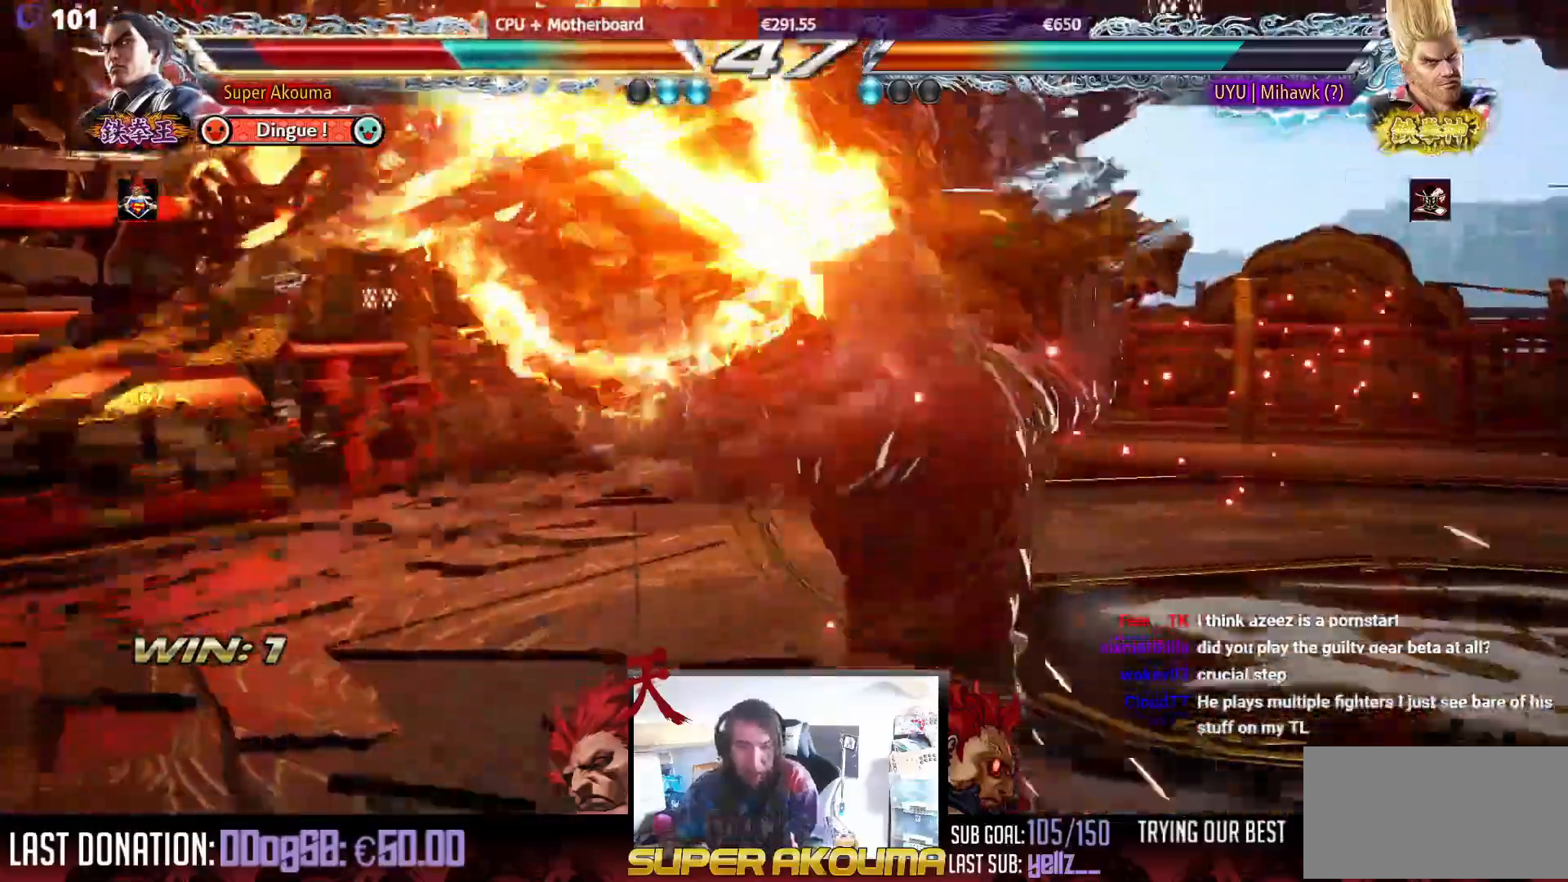
{"buttons": ["SQUARE", "TRIANGLE", "DPAD_LEFT"], "events": [[167, "SQUARE", "down"], [267, "TRIANGLE", "down"], [367, "SQUARE", "up"], [400, "TRIANGLE", "up"], [450, "SQUARE", "down"], [483, "TRIANGLE", "down"]]}
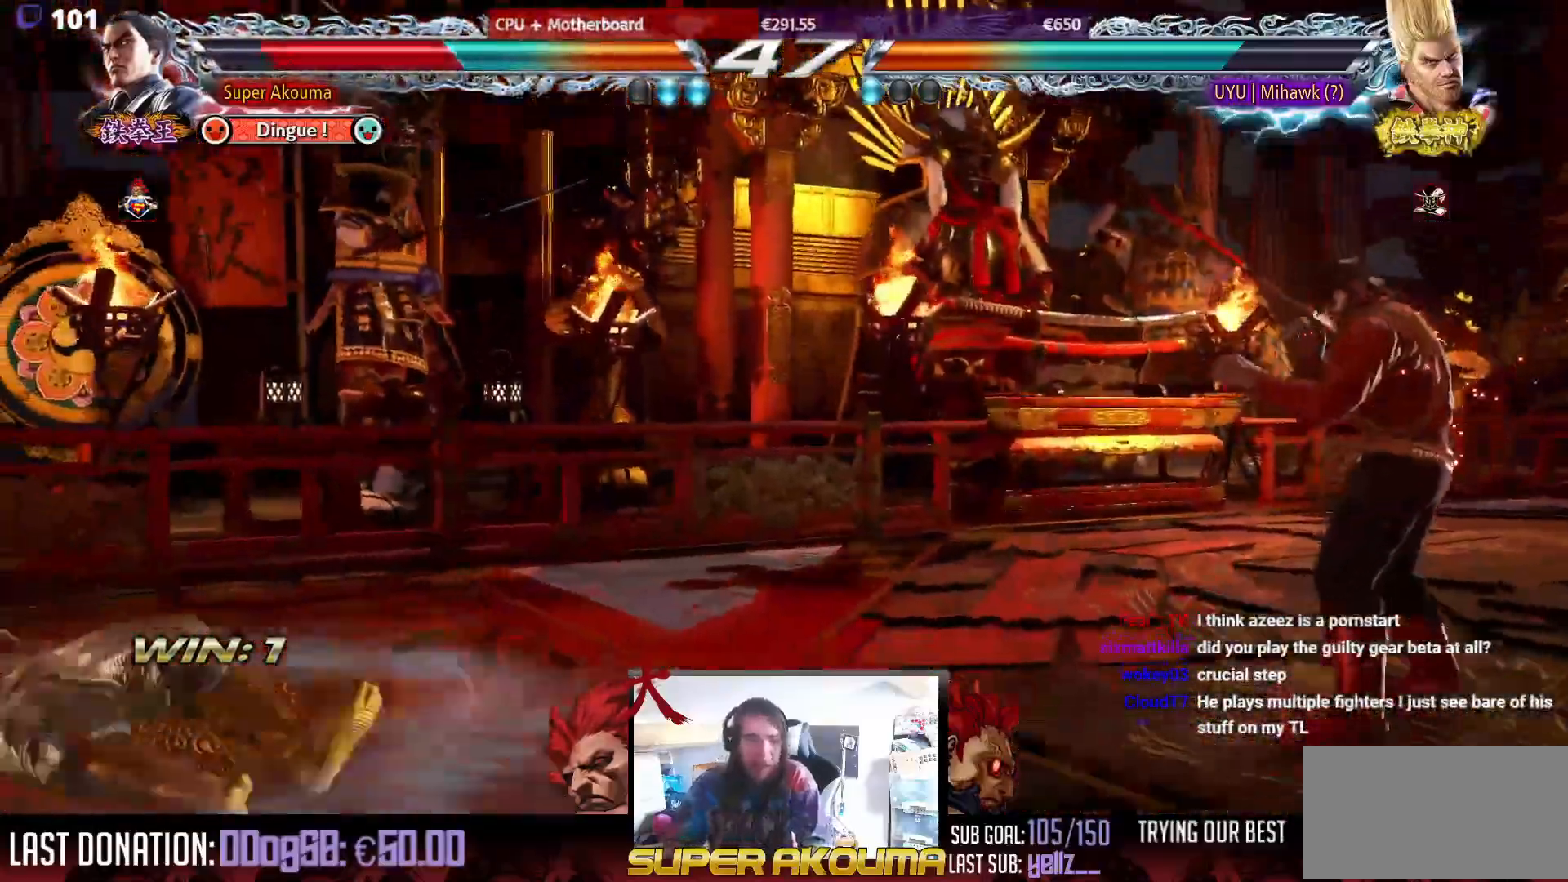
{"buttons": ["DPAD_UP"], "events": [[117, "SQUARE", "up"], [150, "TRIANGLE", "up"], [183, "SQUARE", "down"], [233, "TRIANGLE", "down"], [283, "DPAD_LEFT", "up"], [333, "TRIANGLE", "up"], [350, "SQUARE", "up"], [450, "DPAD_UP", "down"]]}
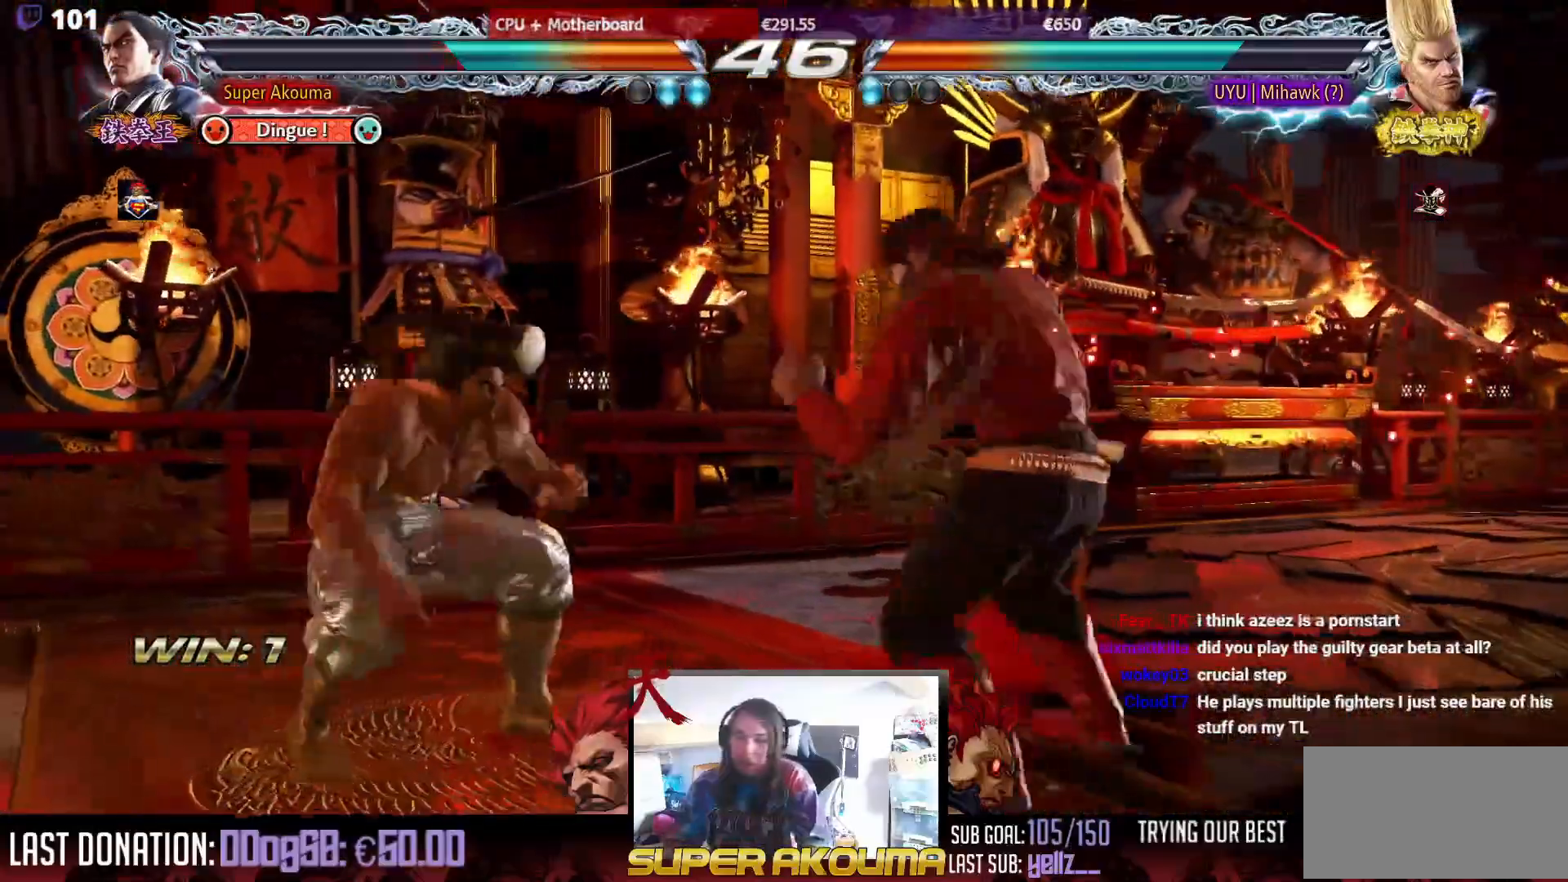
{"buttons": [], "events": [[33, "DPAD_UP", "up"], [67, "DPAD_LEFT", "down"], [183, "DPAD_LEFT", "up"], [233, "DPAD_LEFT", "down"], [500, "DPAD_LEFT", "up"]]}
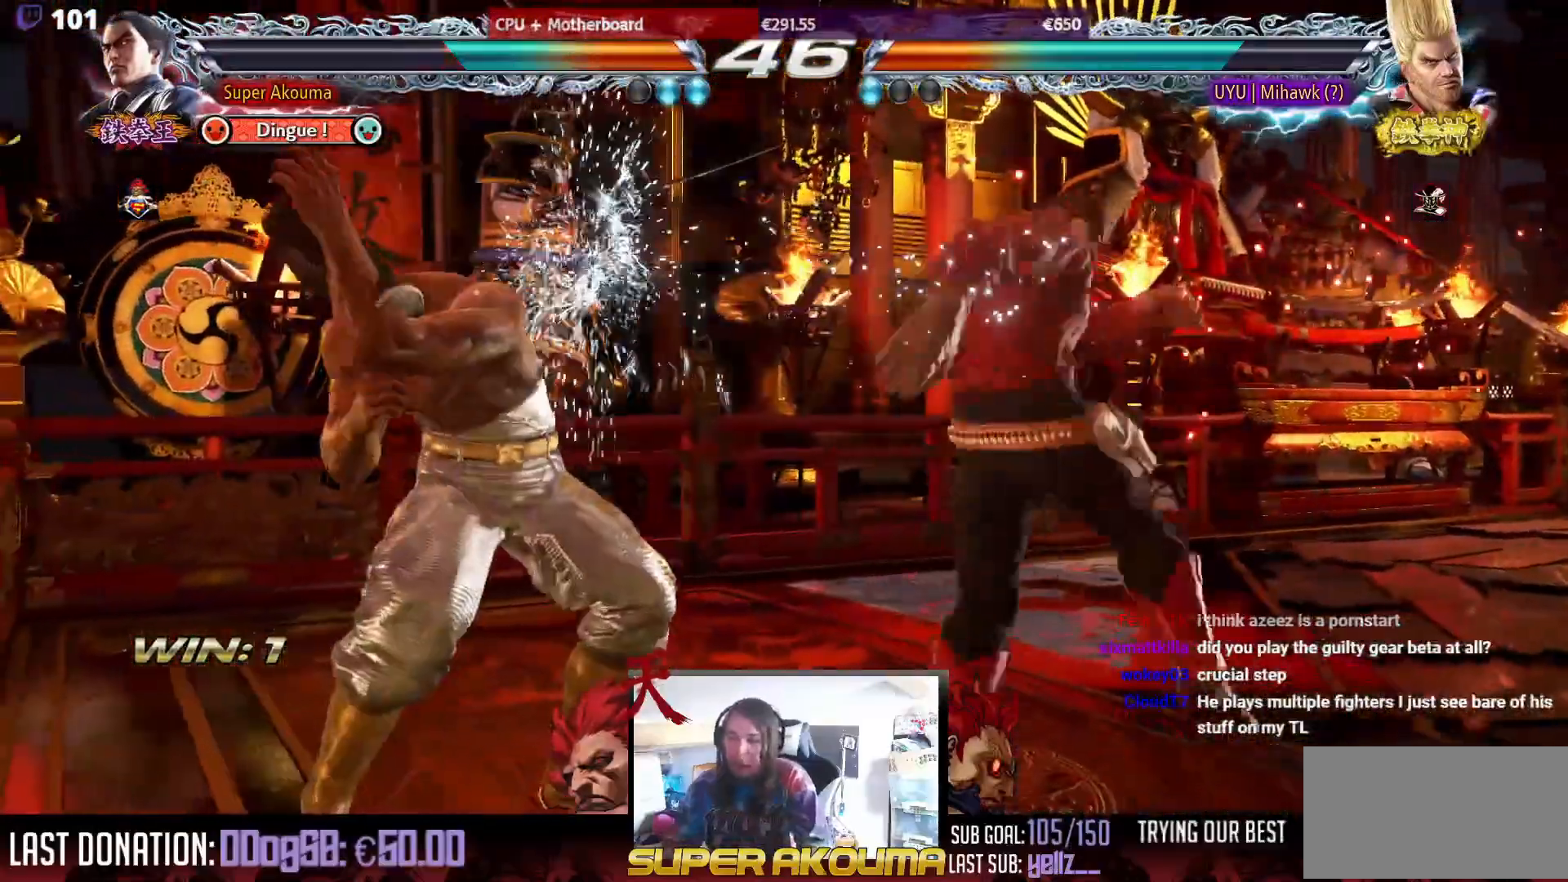
{"buttons": ["DPAD_LEFT"], "events": [[83, "DPAD_UP", "down"], [167, "DPAD_UP", "up"], [267, "DPAD_LEFT", "down"], [383, "DPAD_LEFT", "up"], [433, "DPAD_LEFT", "down"]]}
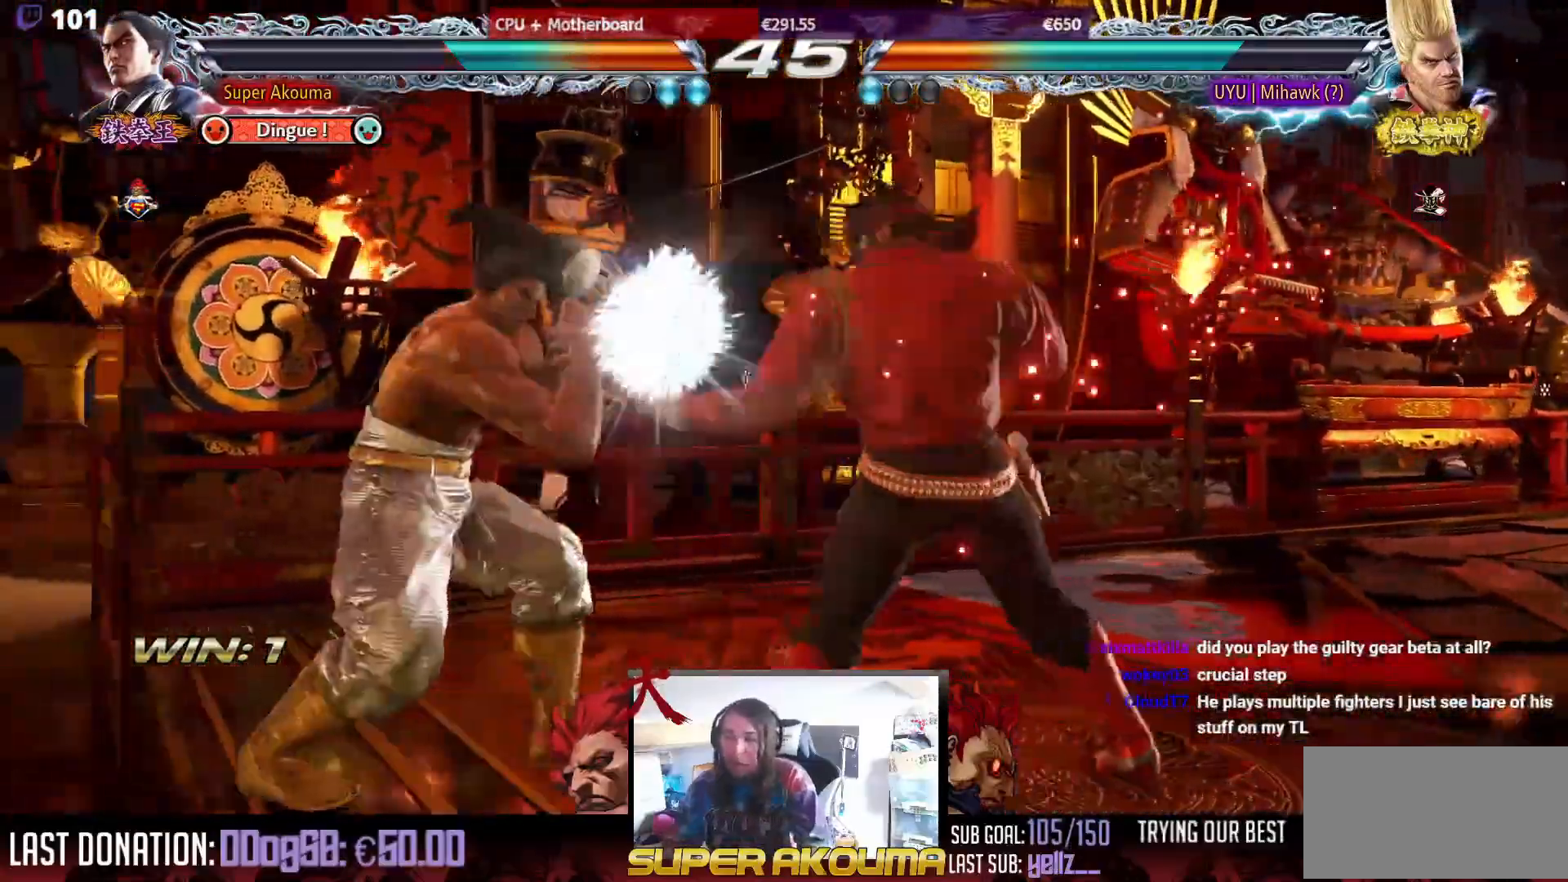
{"buttons": ["DPAD_LEFT"], "events": []}
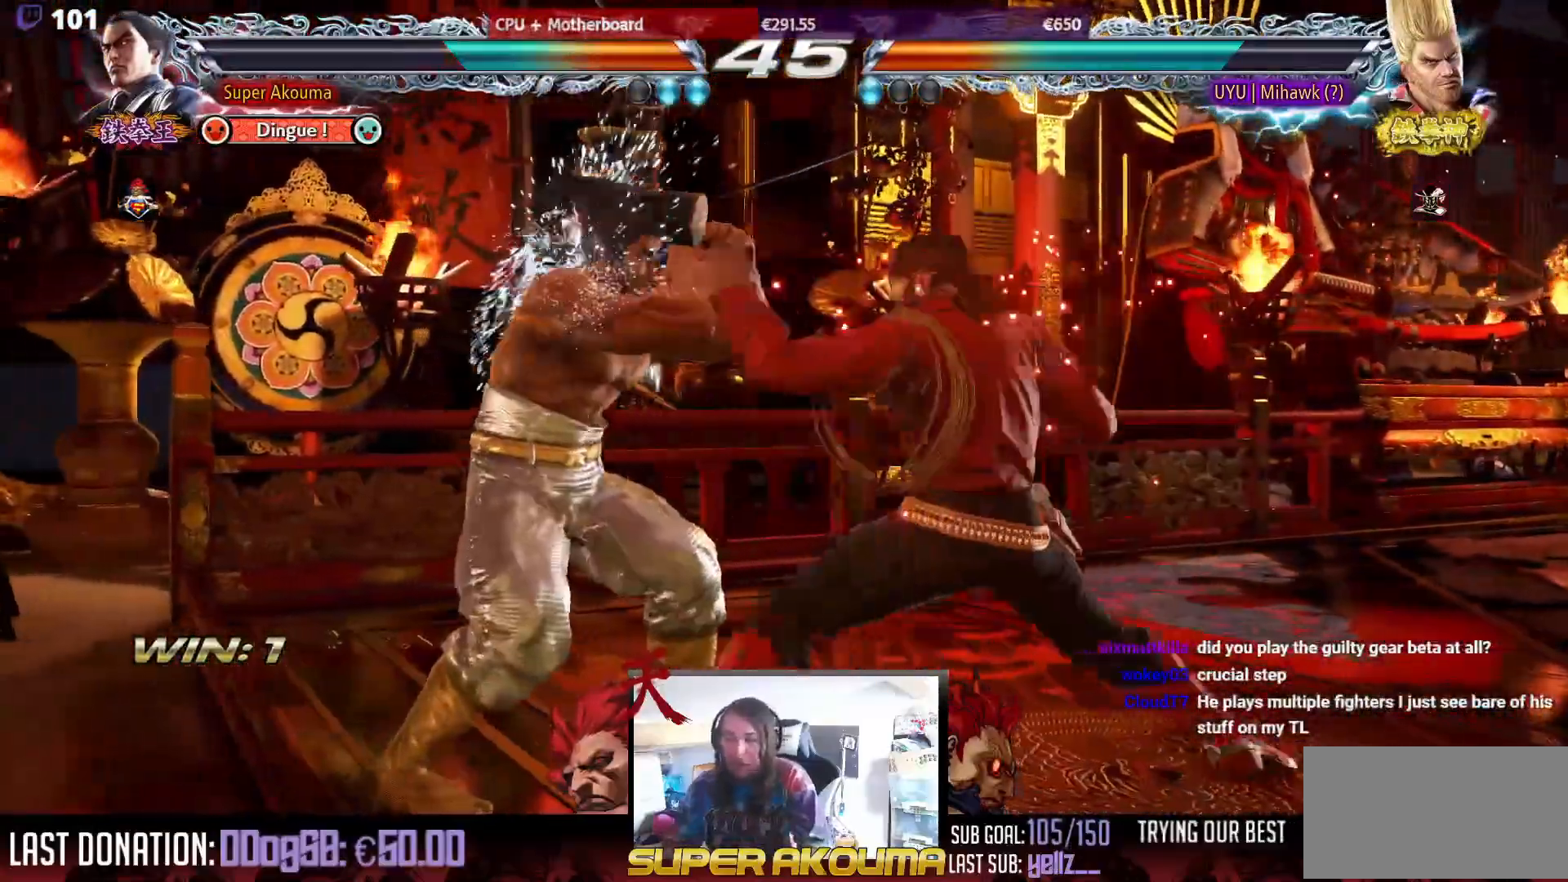
{"buttons": ["DPAD_UP"], "events": [[317, "DPAD_LEFT", "up"], [467, "DPAD_UP", "down"]]}
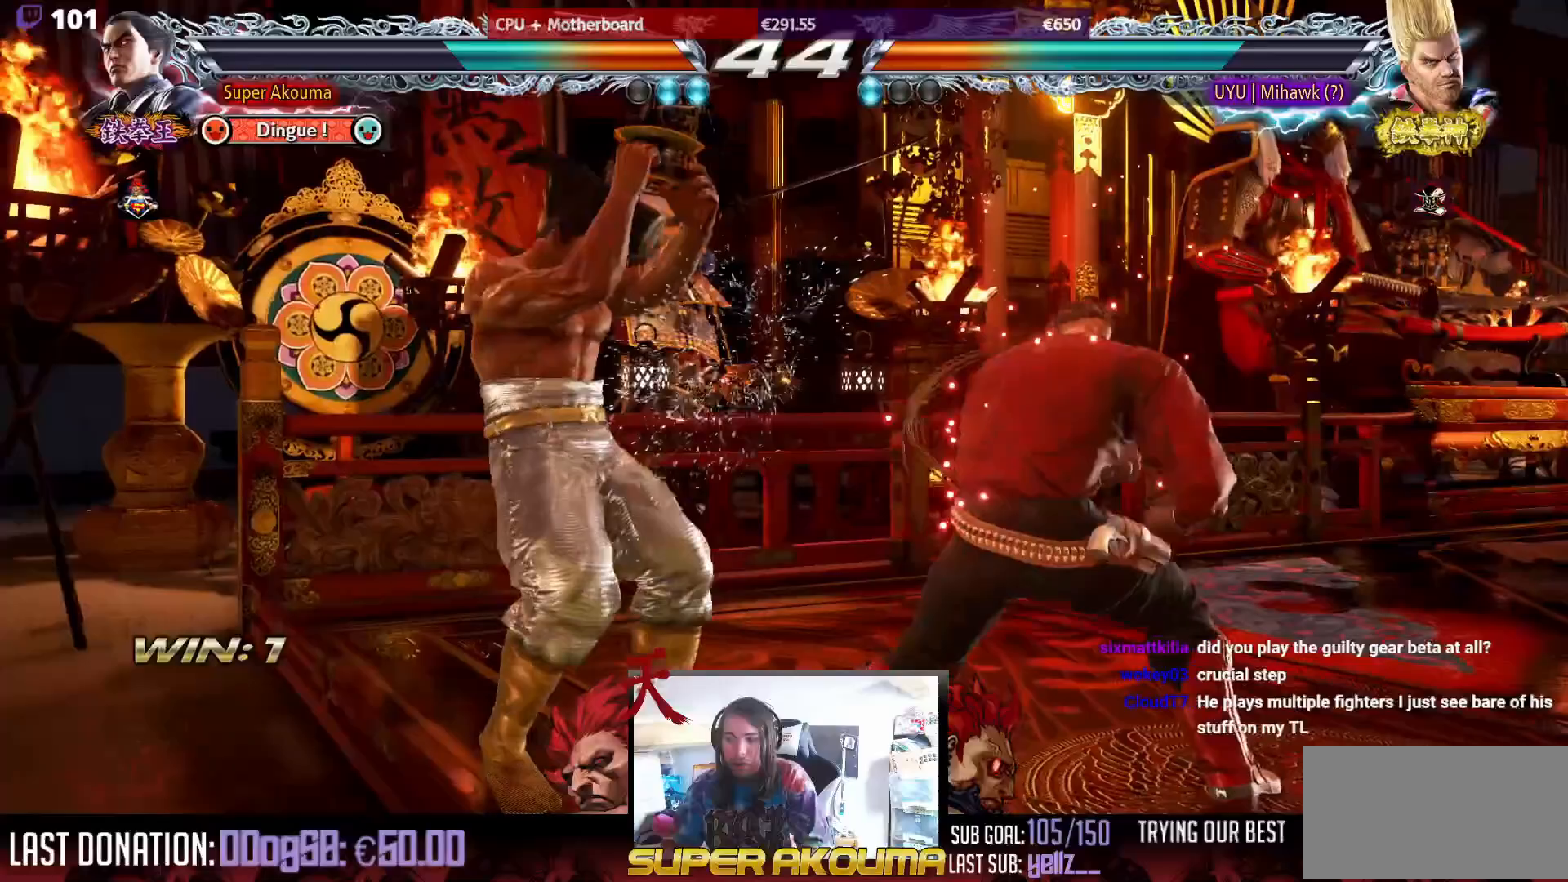
{"buttons": ["DPAD_LEFT"], "events": [[33, "DPAD_UP", "up"], [133, "DPAD_UP", "down"], [200, "DPAD_LEFT", "down"], [217, "DPAD_UP", "up"], [367, "DPAD_LEFT", "up"], [433, "DPAD_LEFT", "down"]]}
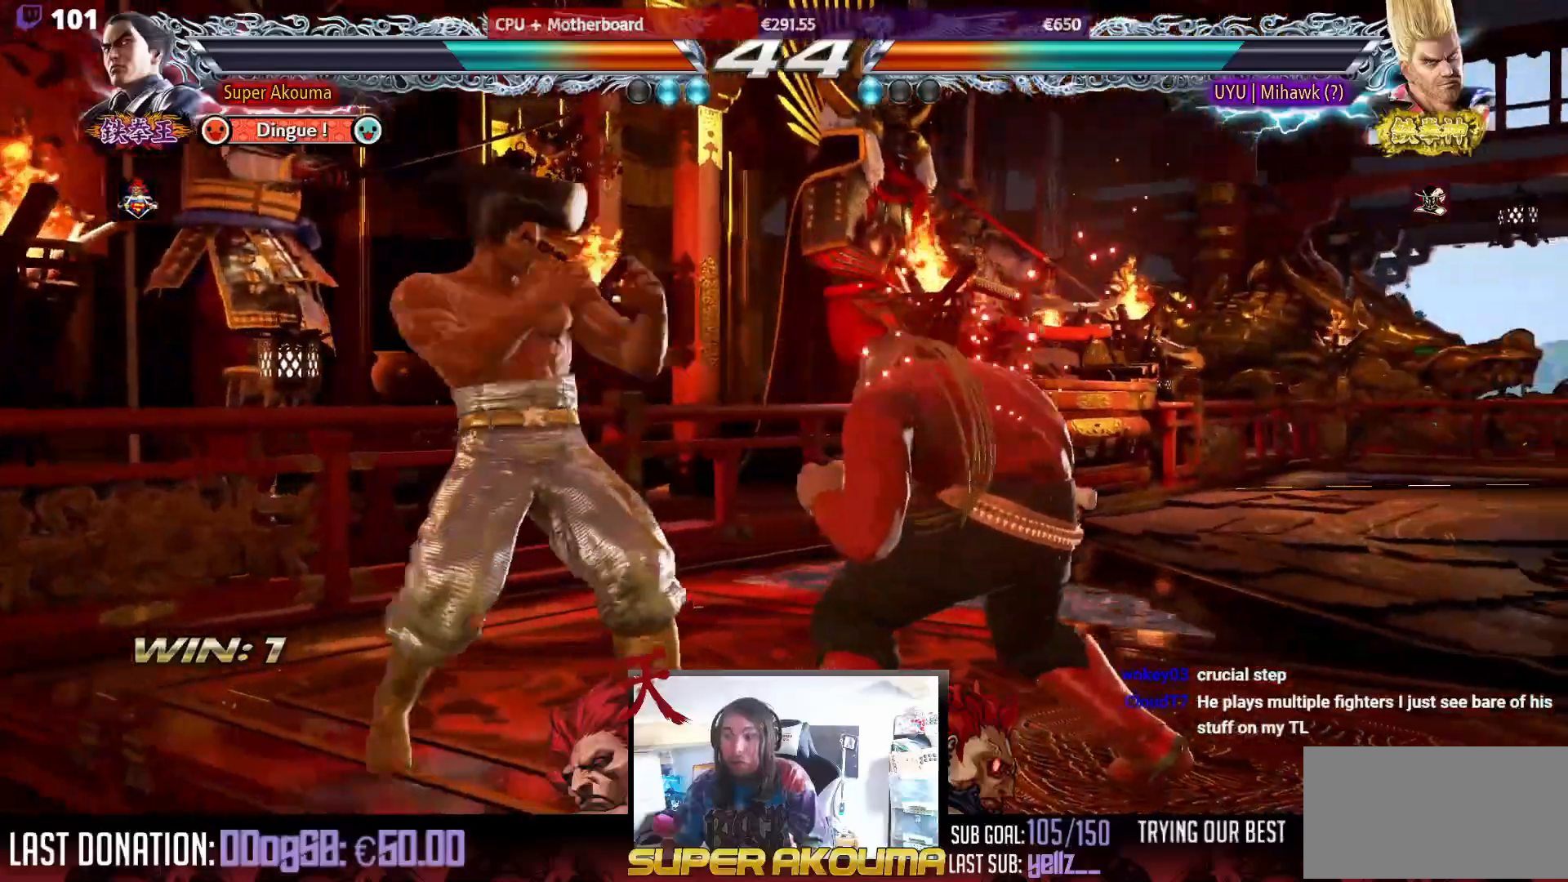
{"buttons": ["DPAD_UP"], "events": [[200, "DPAD_DOWN", "down"], [283, "DPAD_DOWN", "up"], [317, "DPAD_LEFT", "up"], [350, "DPAD_LEFT", "down"], [483, "DPAD_LEFT", "up"], [500, "DPAD_UP", "down"]]}
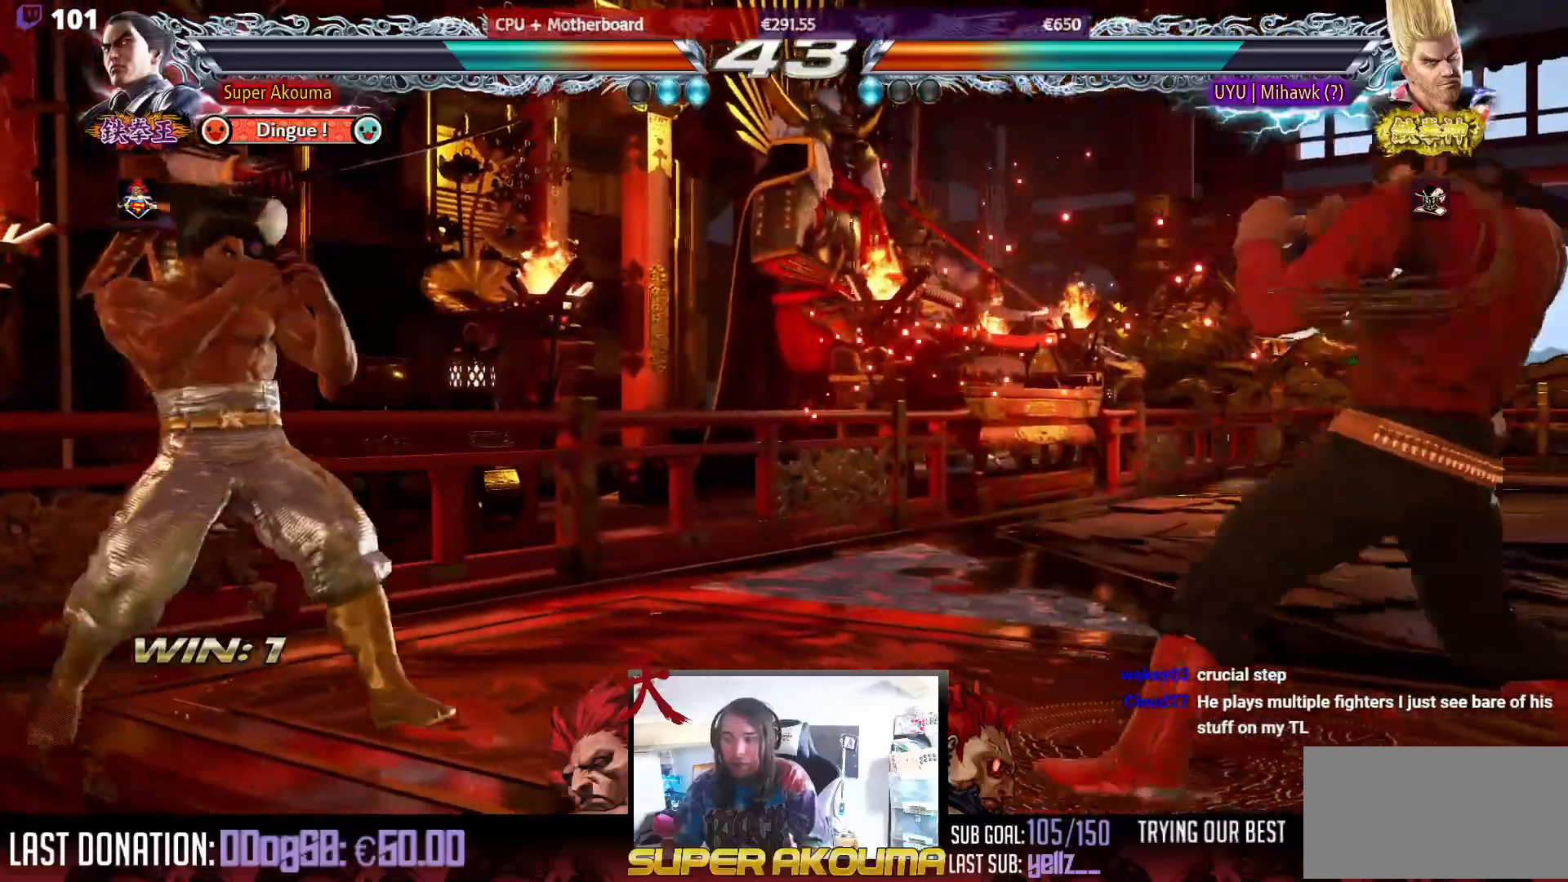
{"buttons": [], "events": [[67, "DPAD_UP", "up"], [167, "DPAD_UP", "down"], [350, "DPAD_UP", "up"]]}
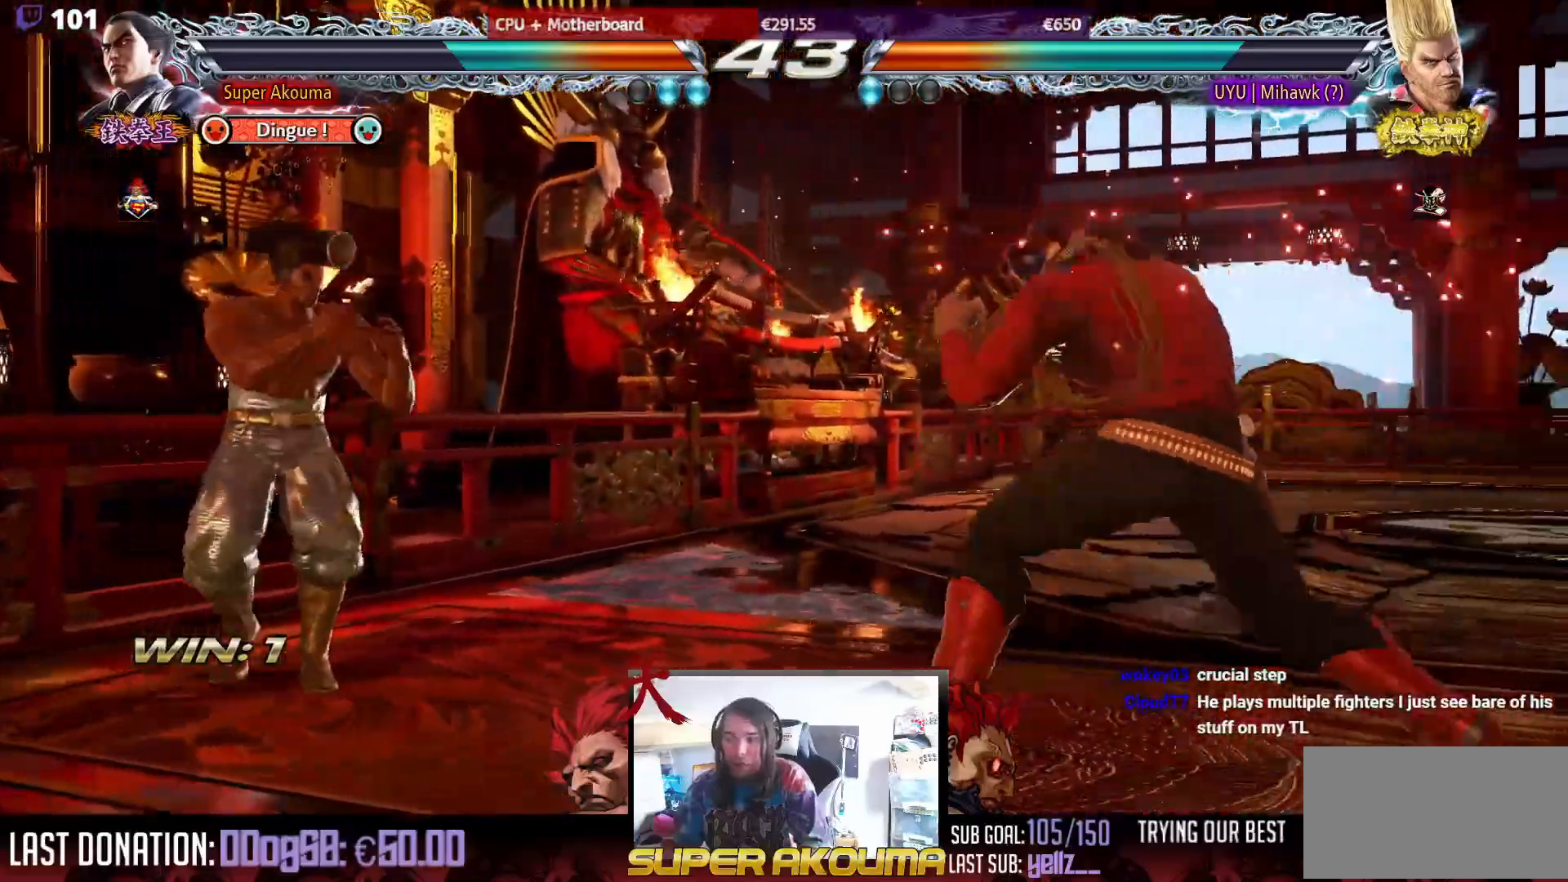
{"buttons": ["DPAD_LEFT"], "events": [[17, "DPAD_UP", "down"], [83, "DPAD_UP", "up"], [183, "DPAD_UP", "down"], [417, "DPAD_LEFT", "down"], [417, "DPAD_UP", "up"]]}
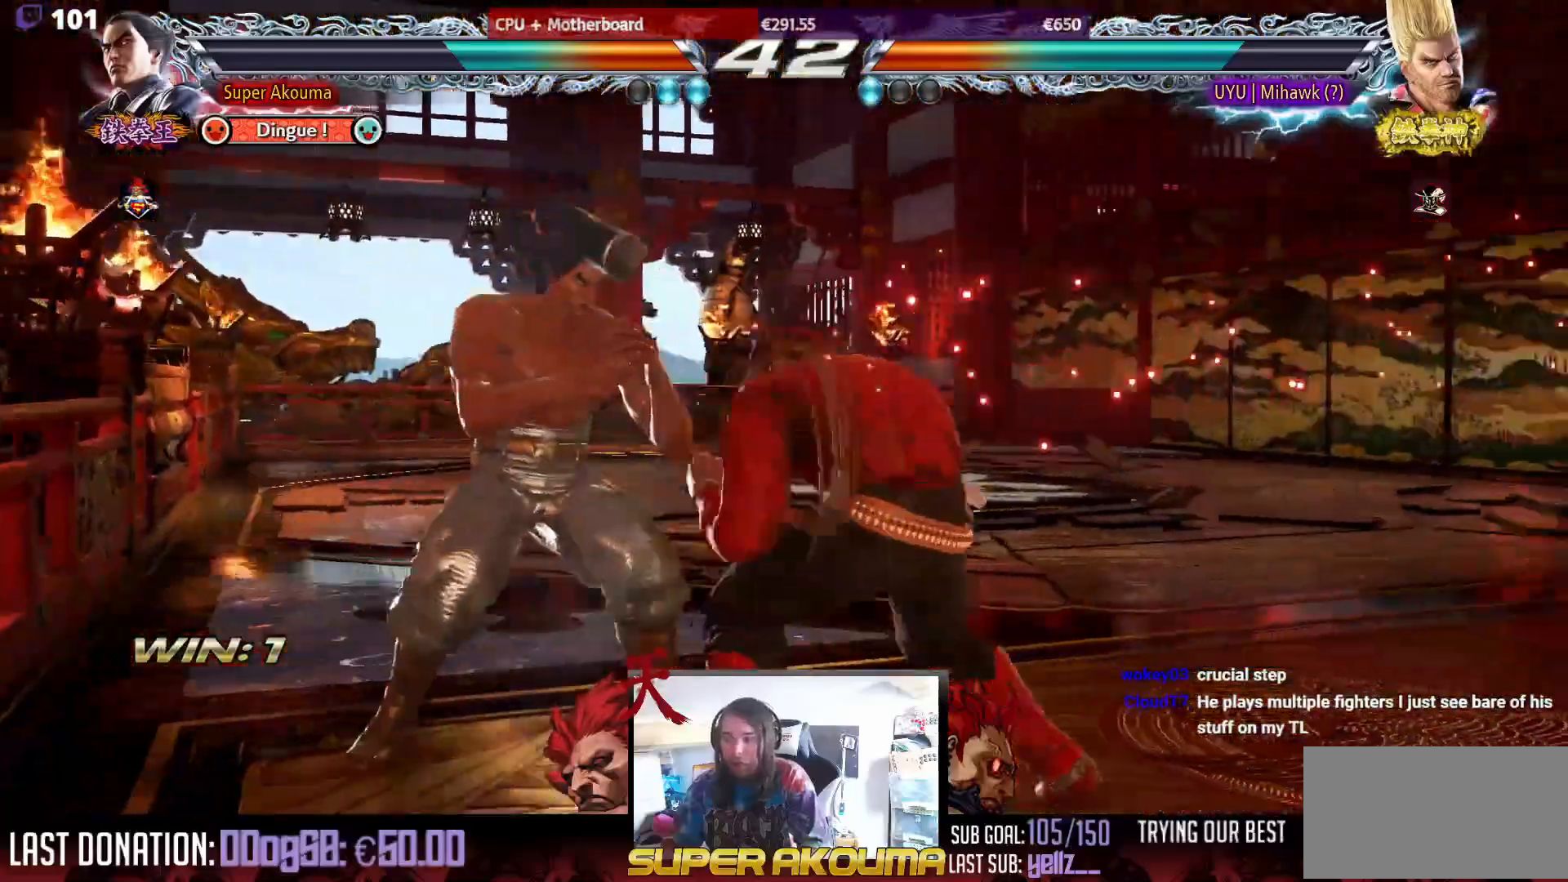
{"buttons": ["DPAD_LEFT"], "events": [[50, "DPAD_LEFT", "up"], [133, "DPAD_LEFT", "down"], [233, "DPAD_DOWN", "down"], [367, "DPAD_DOWN", "up"], [433, "DPAD_LEFT", "up"], [500, "DPAD_LEFT", "down"]]}
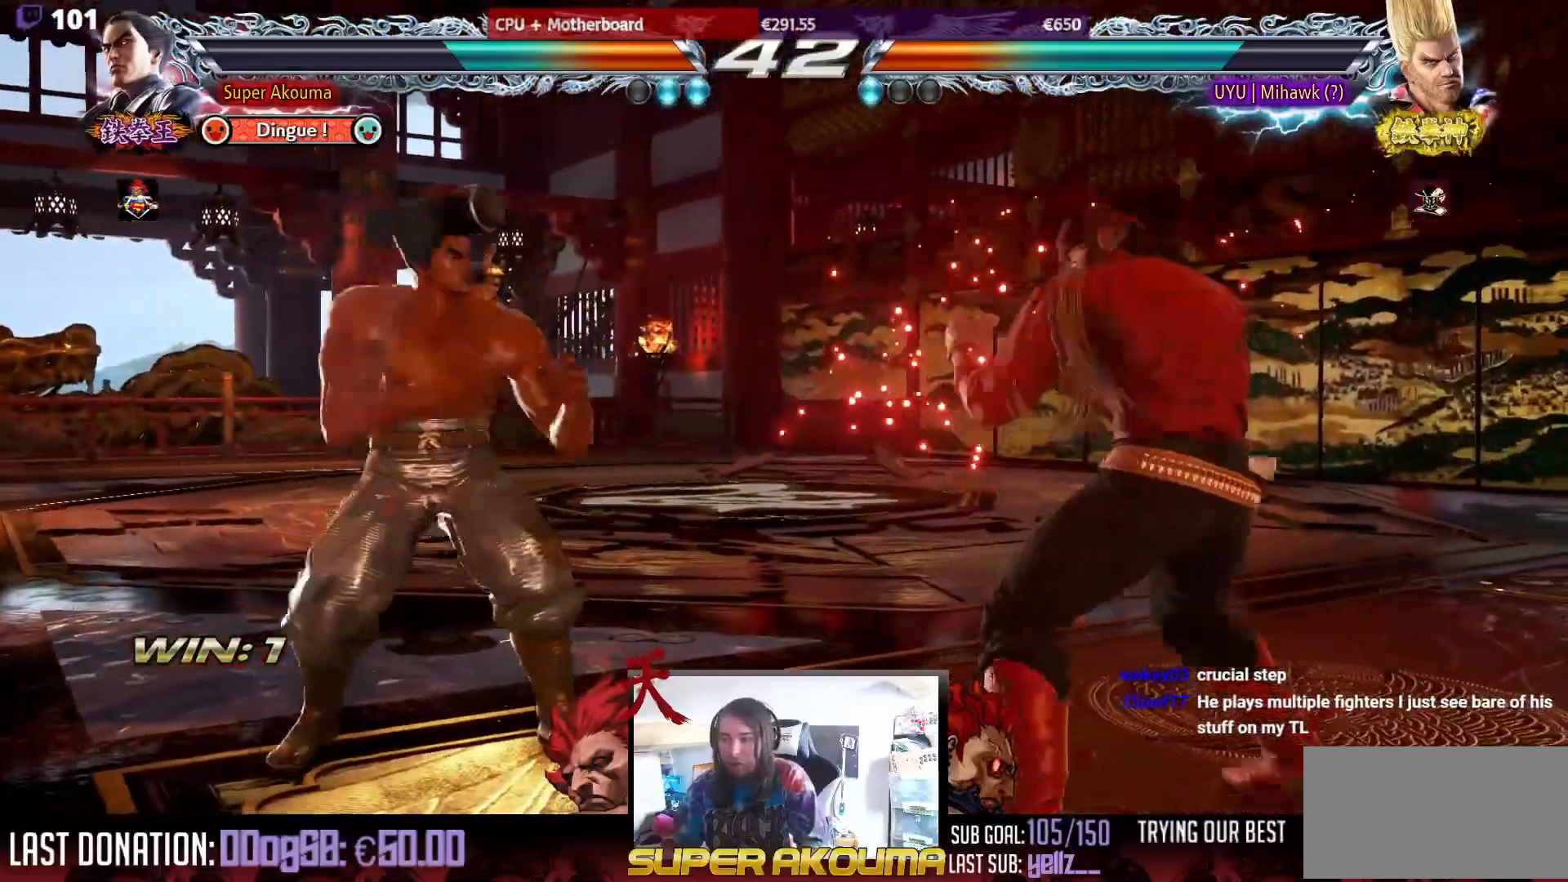
{"buttons": [], "events": [[67, "DPAD_LEFT", "up"], [100, "DPAD_UP", "down"], [133, "DPAD_UP", "up"], [233, "DPAD_UP", "down"], [367, "DPAD_UP", "up"], [383, "DPAD_RIGHT", "down"], [483, "DPAD_RIGHT", "up"]]}
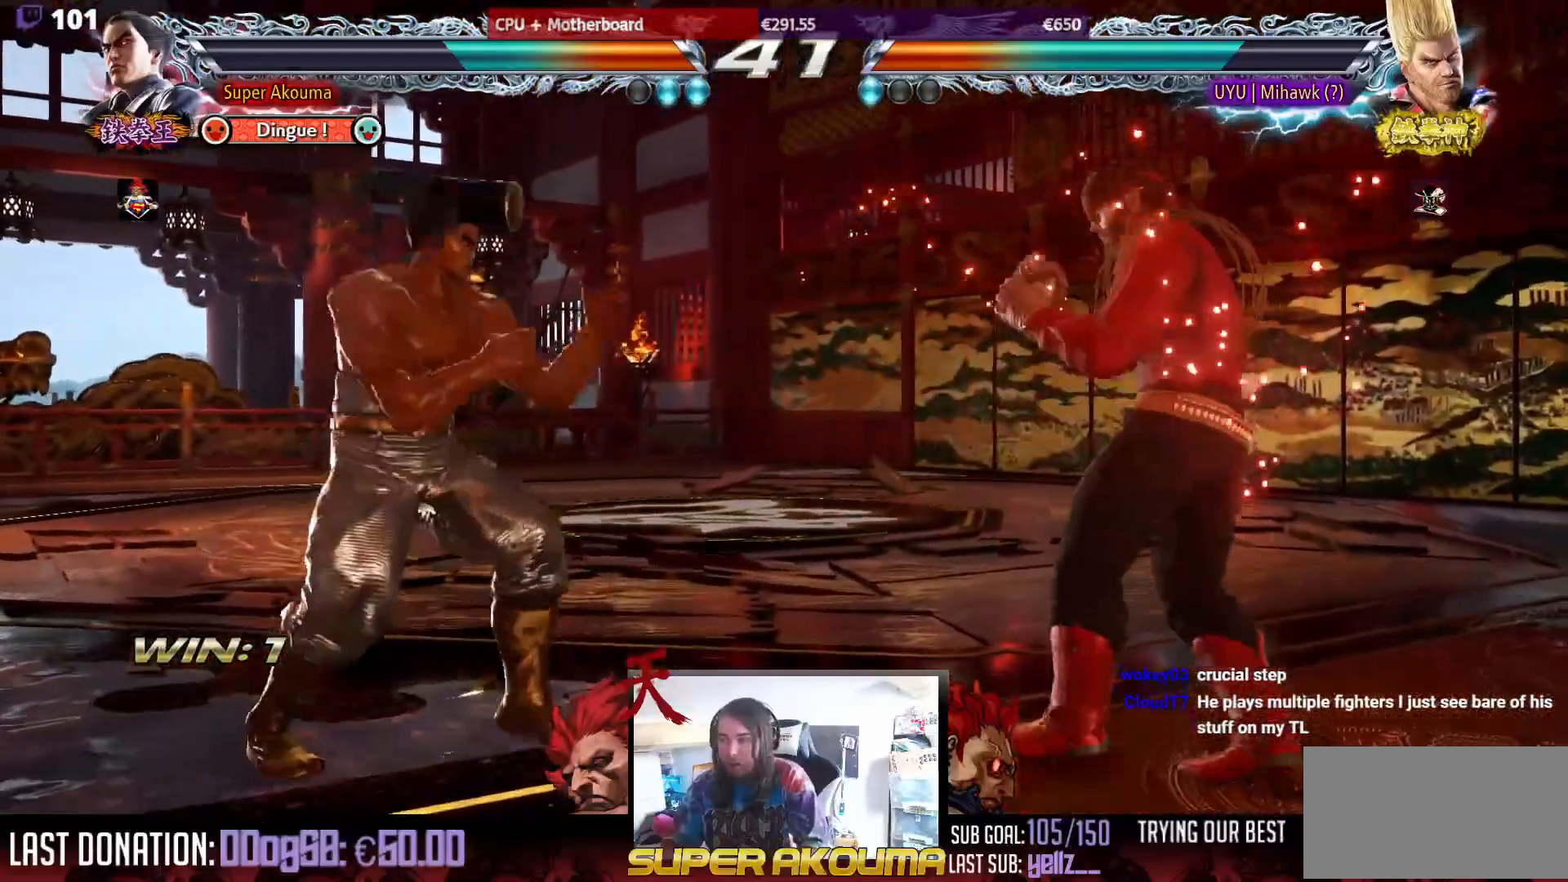
{"buttons": [], "events": [[50, "DPAD_RIGHT", "down"], [117, "DPAD_RIGHT", "up"], [150, "DPAD_DOWN", "down"], [150, "DPAD_RIGHT", "down"], [150, "TRIANGLE", "down"], [250, "DPAD_DOWN", "up"], [250, "TRIANGLE", "up"], [283, "DPAD_RIGHT", "up"]]}
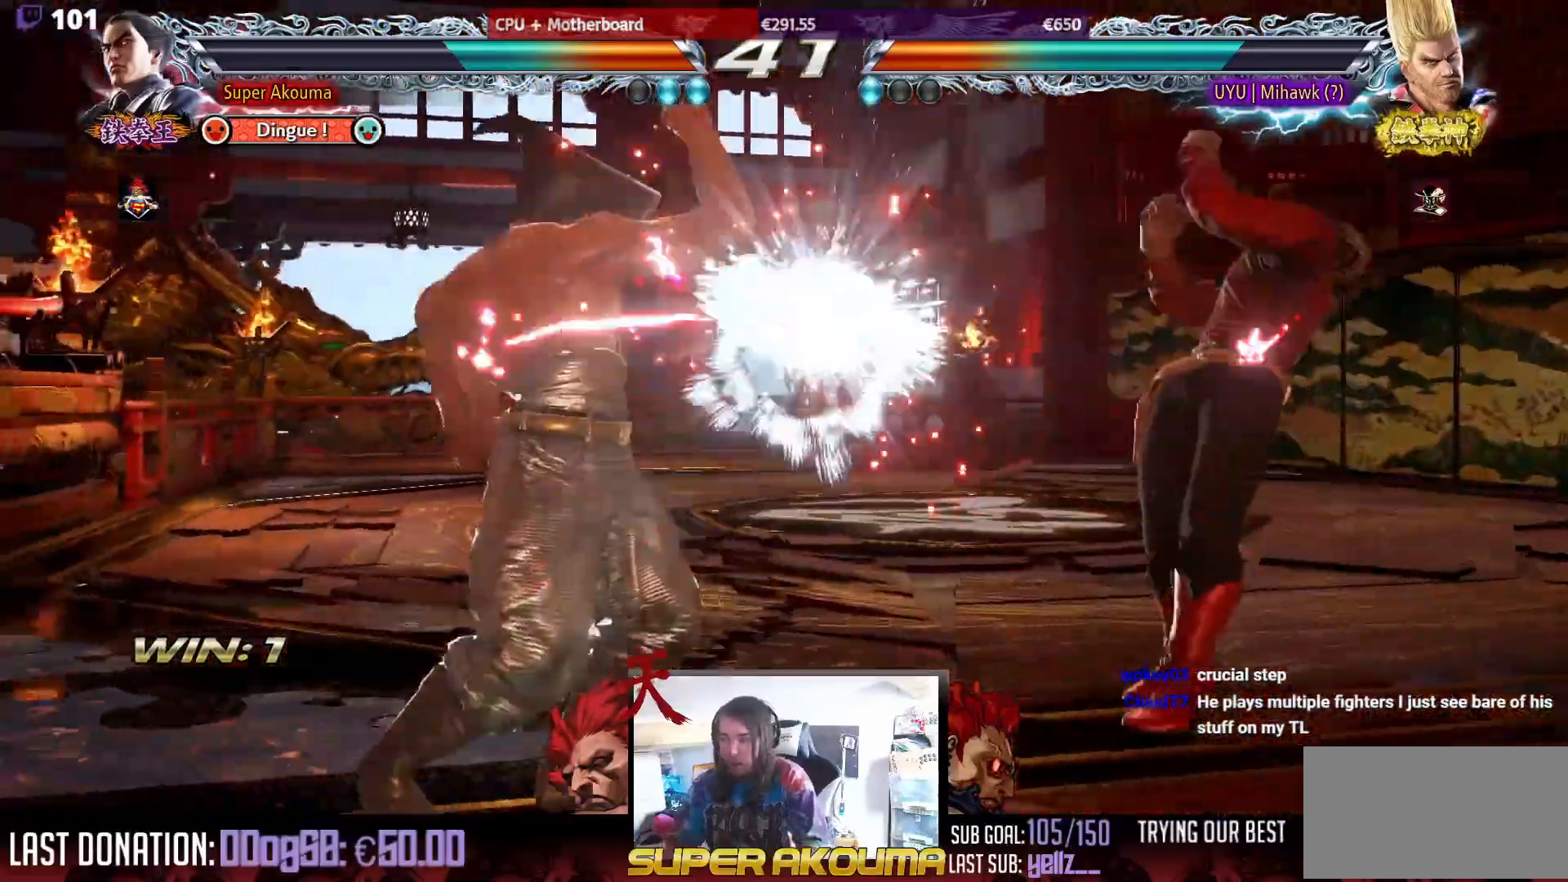
{"buttons": ["DPAD_LEFT"], "events": [[167, "DPAD_RIGHT", "down"], [267, "DPAD_RIGHT", "up"], [300, "DPAD_RIGHT", "down"], [400, "DPAD_RIGHT", "up"], [433, "DPAD_LEFT", "down"]]}
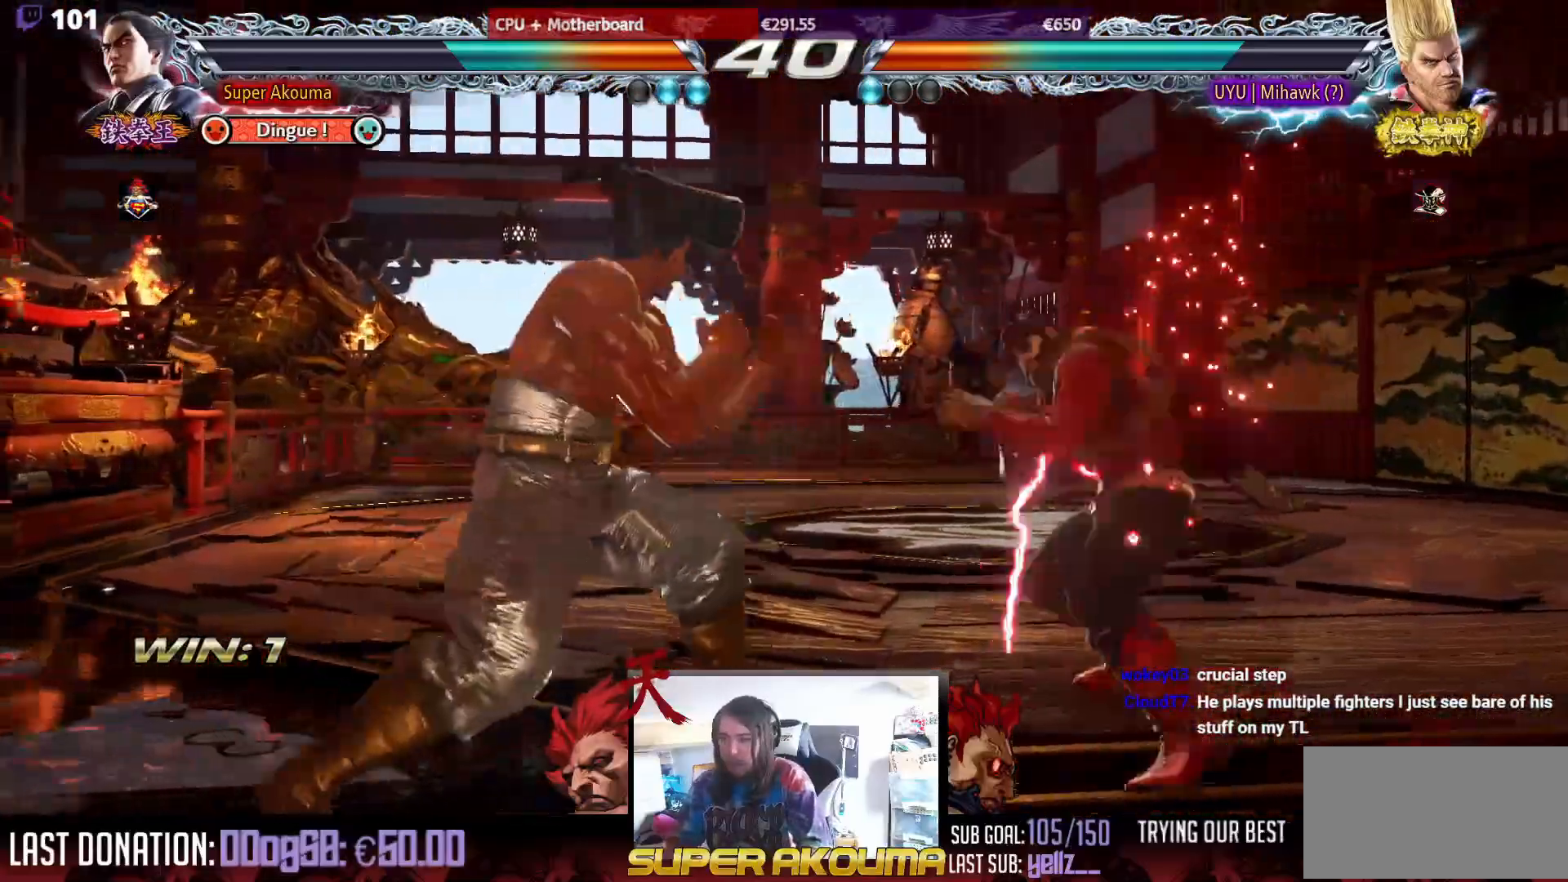
{"buttons": ["DPAD_DOWN"], "events": [[33, "DPAD_LEFT", "up"], [67, "DPAD_LEFT", "down"], [217, "DPAD_DOWN", "down"], [283, "DPAD_DOWN", "up"], [333, "DPAD_LEFT", "up"], [367, "DPAD_LEFT", "down"], [483, "DPAD_LEFT", "up"], [500, "DPAD_DOWN", "down"]]}
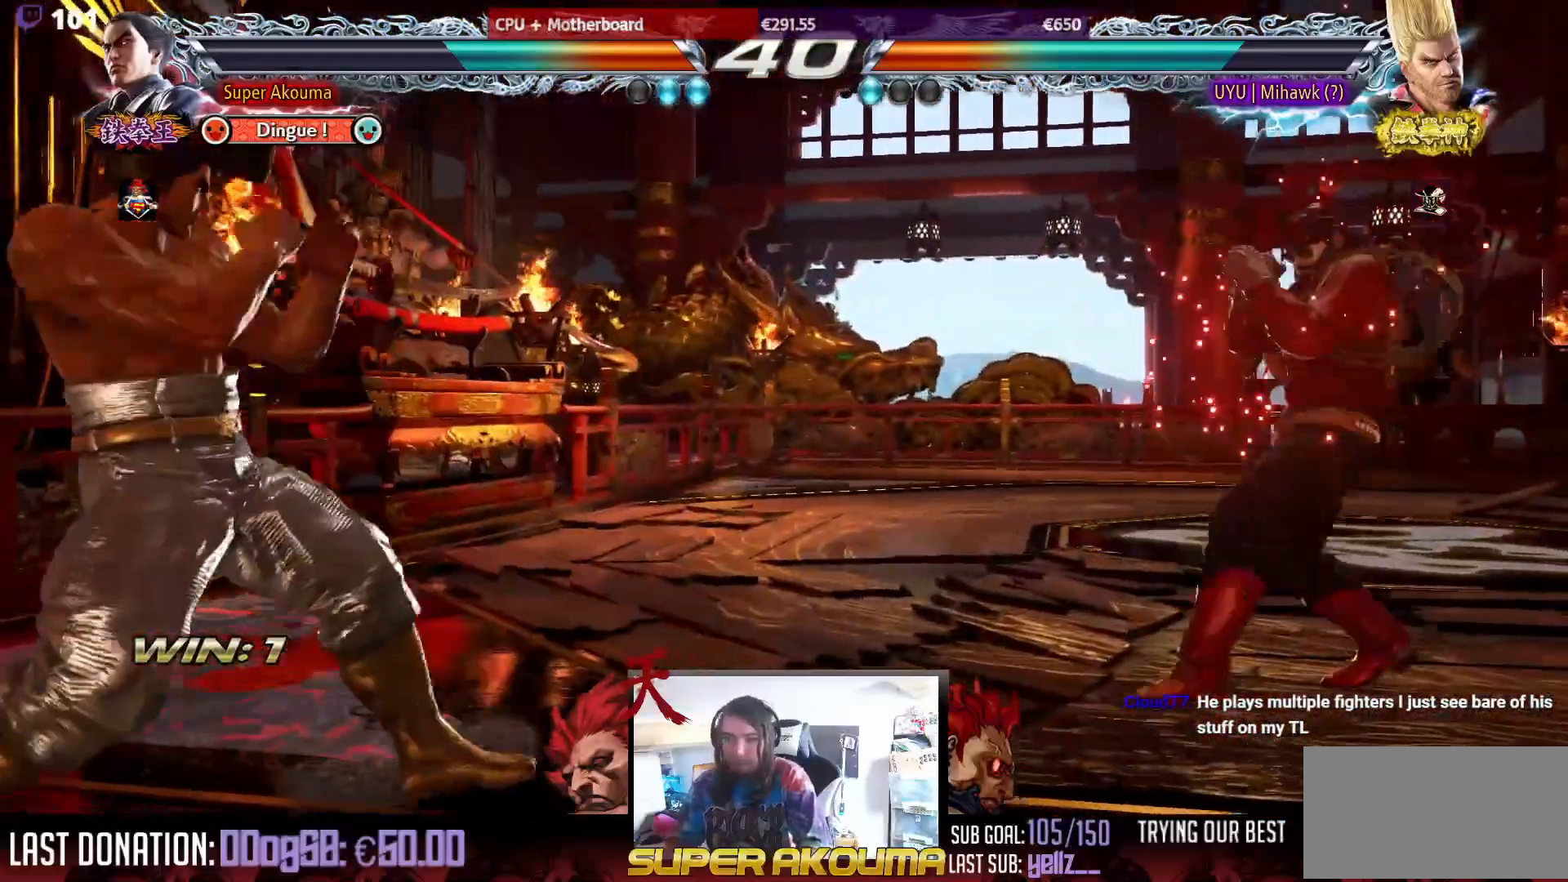
{"buttons": ["DPAD_RIGHT"], "events": [[50, "DPAD_DOWN", "up"], [150, "DPAD_DOWN", "down"], [250, "DPAD_DOWN", "up"], [367, "DPAD_RIGHT", "down"], [433, "DPAD_RIGHT", "up"], [500, "DPAD_RIGHT", "down"]]}
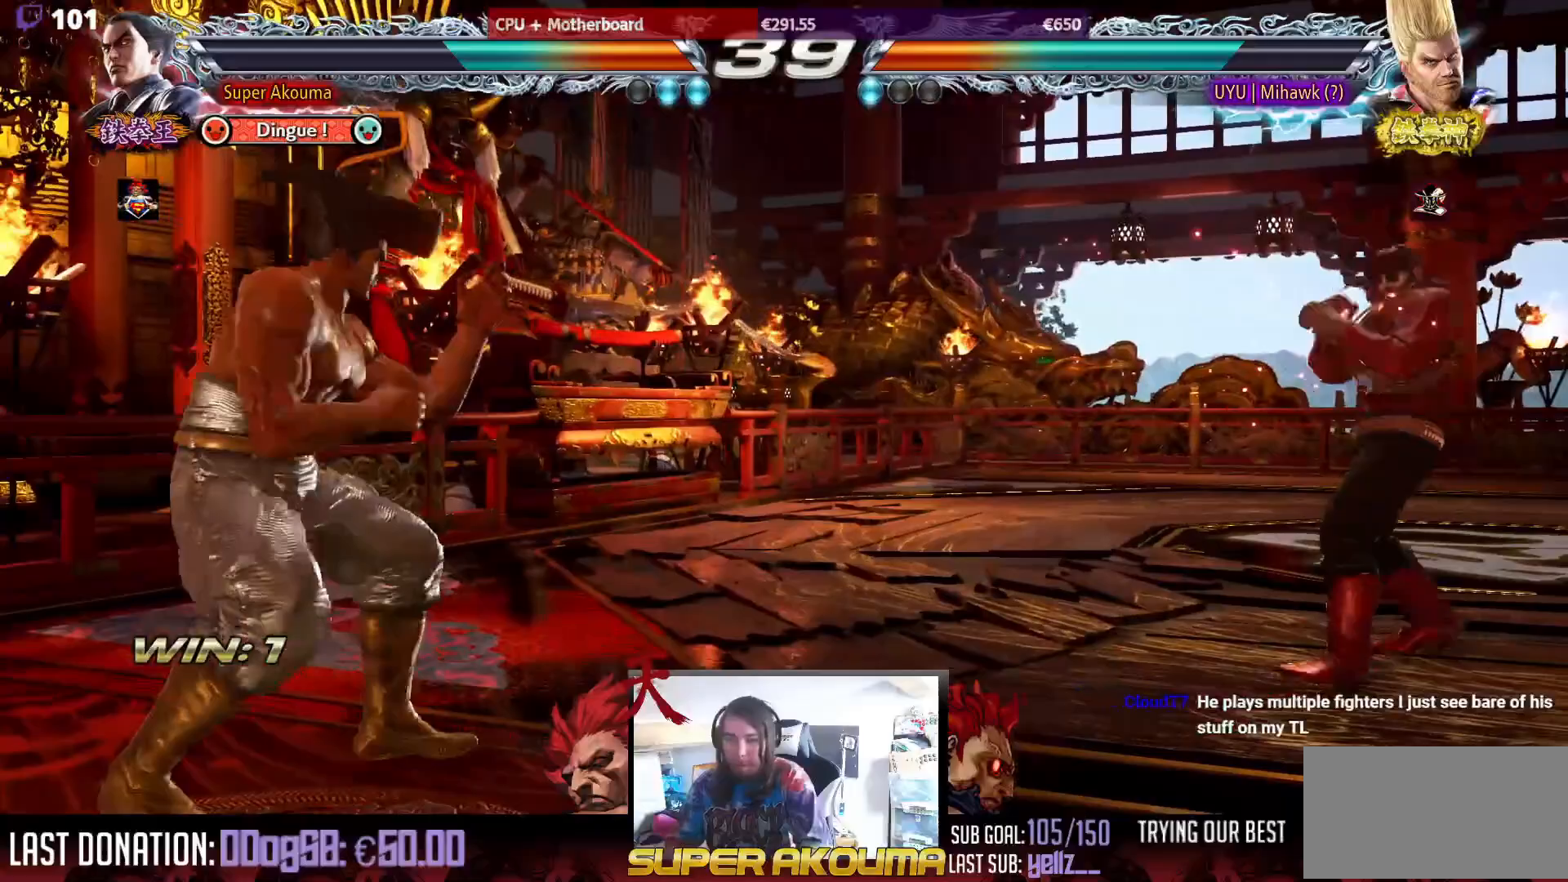
{"buttons": [], "events": [[300, "DPAD_RIGHT", "up"], [350, "DPAD_LEFT", "down"], [450, "DPAD_LEFT", "up"]]}
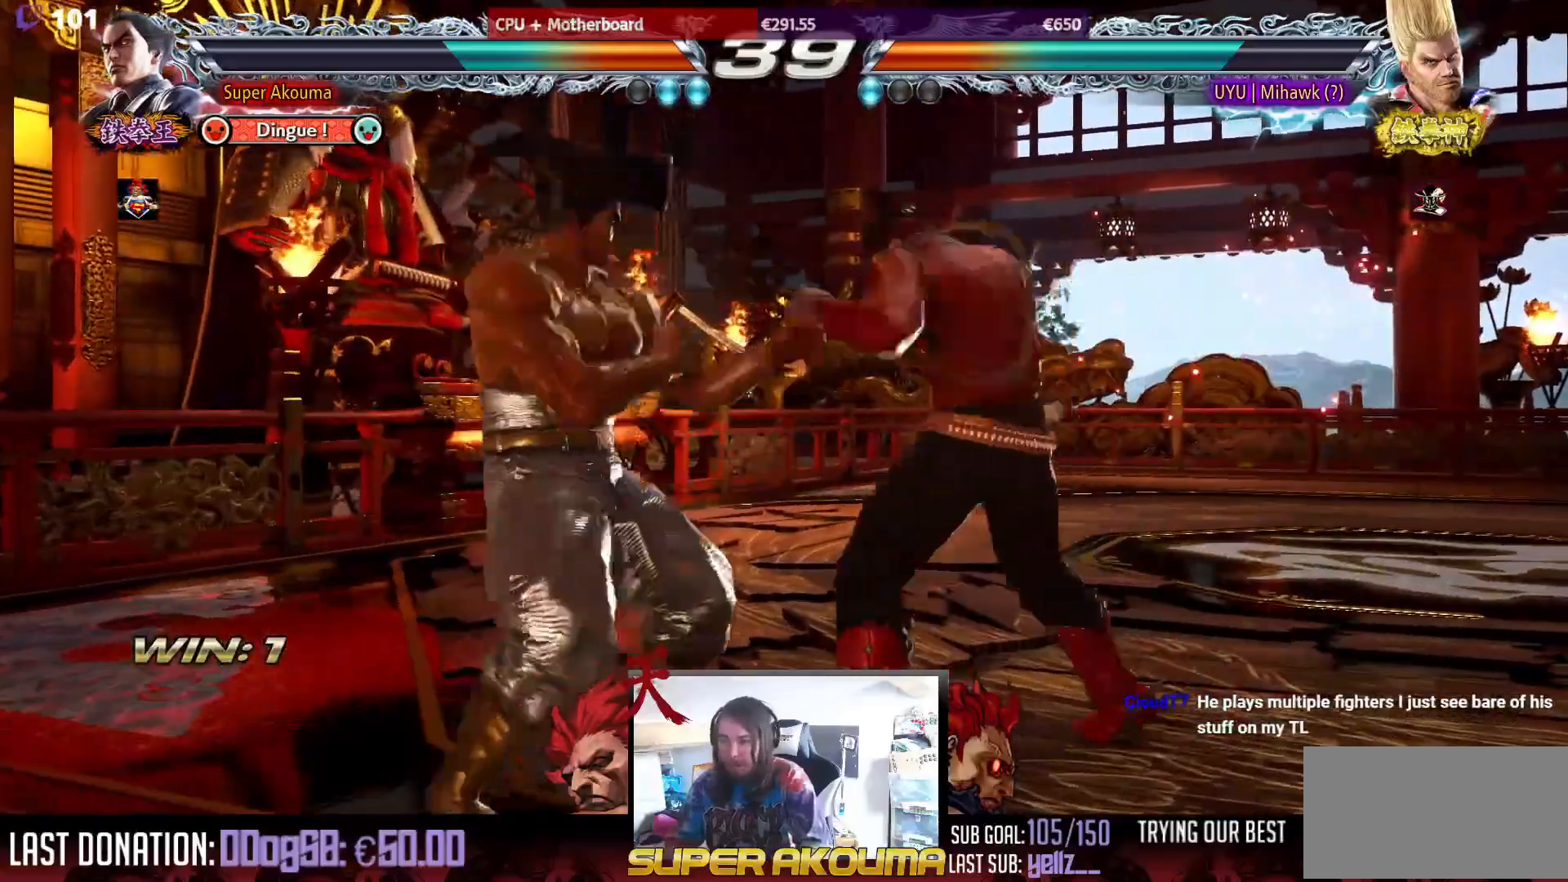
{"buttons": ["DPAD_DOWN", "DPAD_LEFT"], "events": [[17, "DPAD_LEFT", "down"], [250, "DPAD_LEFT", "up"], [317, "DPAD_LEFT", "down"], [483, "DPAD_DOWN", "down"]]}
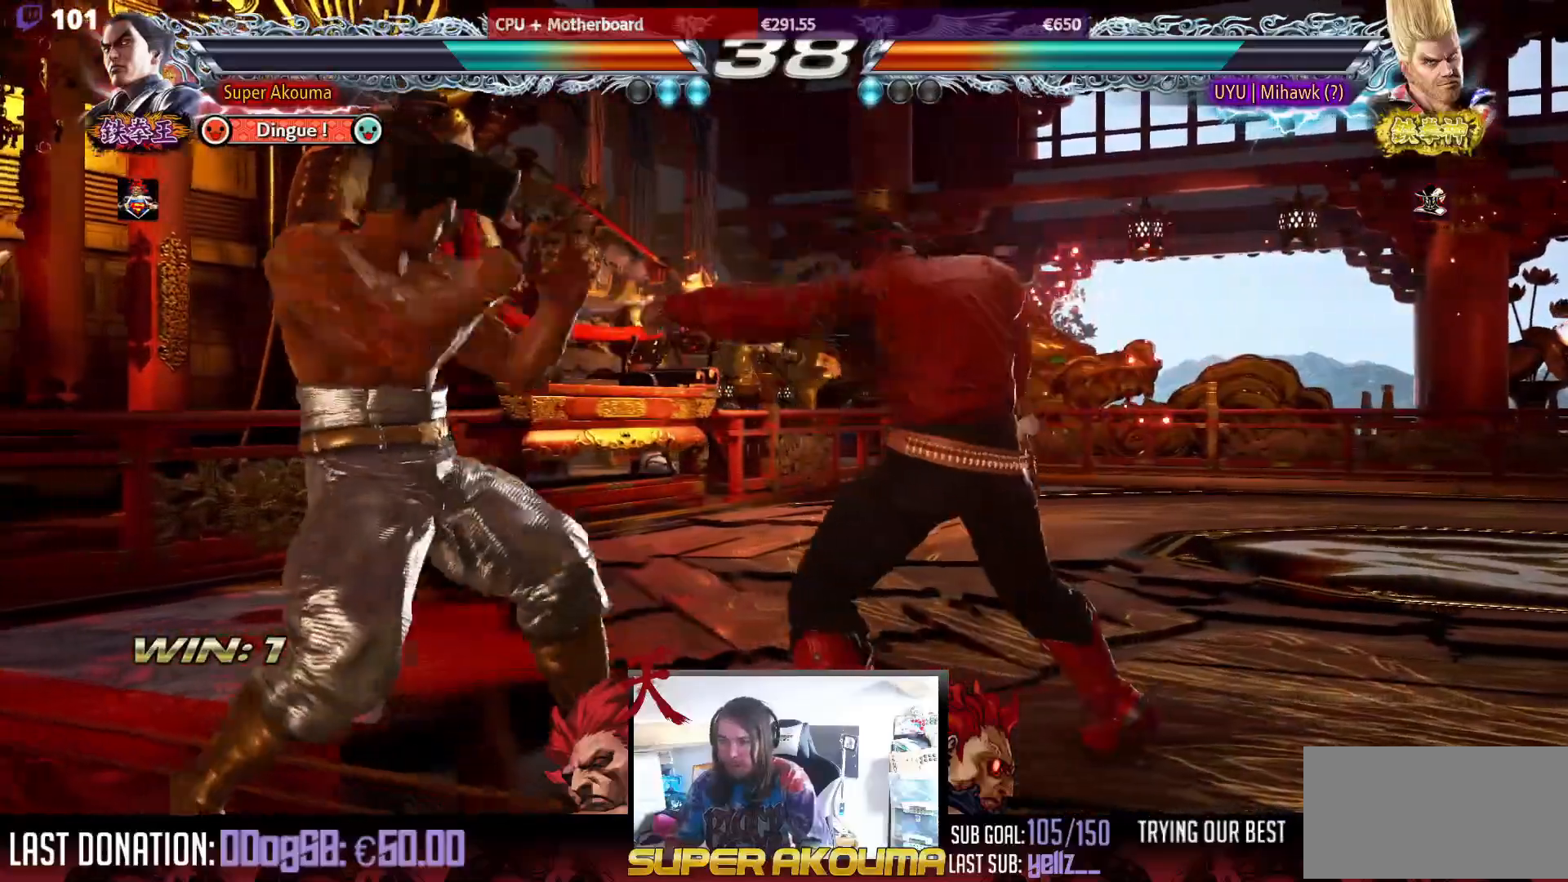
{"buttons": [], "events": [[17, "DPAD_DOWN", "up"], [200, "DPAD_LEFT", "up"], [267, "SQUARE", "down"], [333, "SQUARE", "up"], [400, "SQUARE", "down"], [500, "SQUARE", "up"]]}